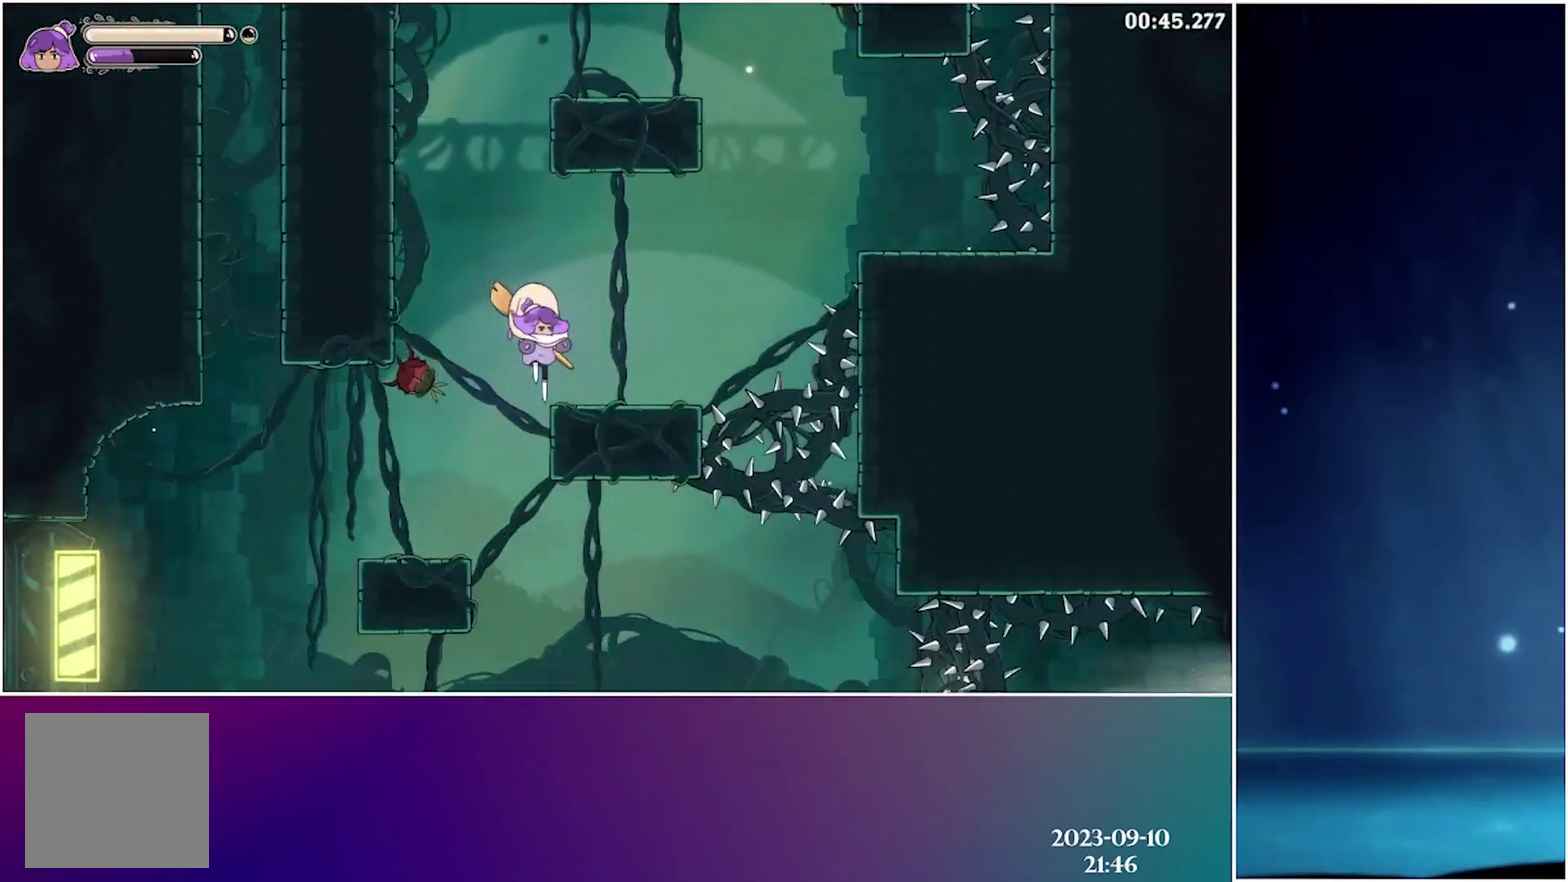
Gameplay with a controller (Xbox layout); each line is a JSON object with the inputs held at the frame after it. "events" lists button and stick changes between this image and that frame as [ms after this image, input, new state], when the widget could be followed in between. Not read: L3 R3 left_stick right_stick.
{"buttons": ["DPAD_RIGHT"], "events": [[333, "DPAD_RIGHT", "down"], [366, "R2", "down"], [483, "R2", "up"]]}
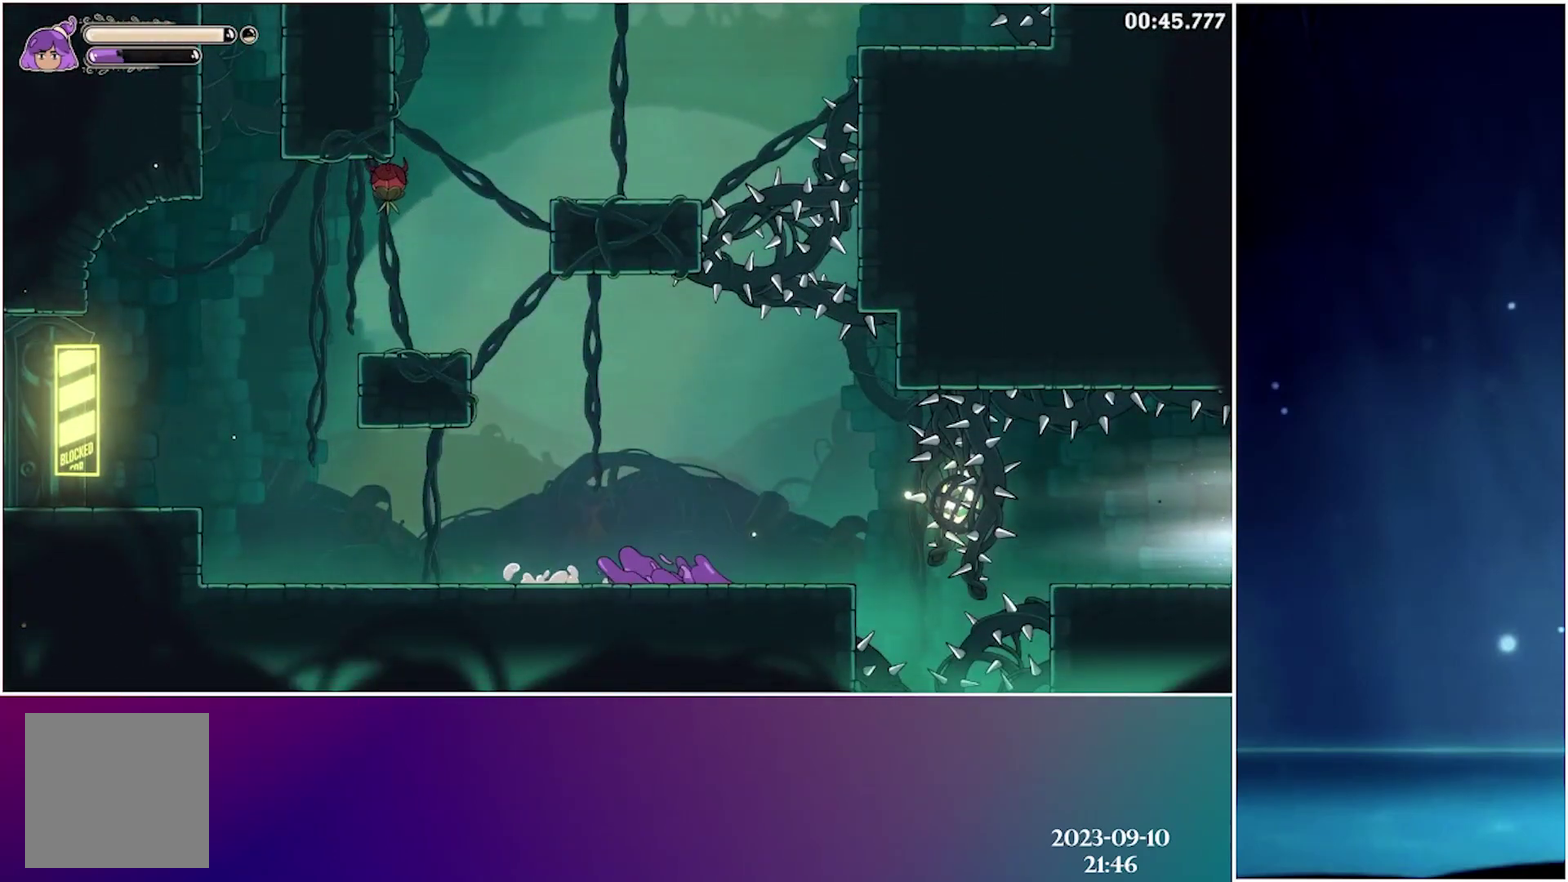
{"buttons": ["R2", "DPAD_RIGHT"], "events": [[450, "R2", "down"]]}
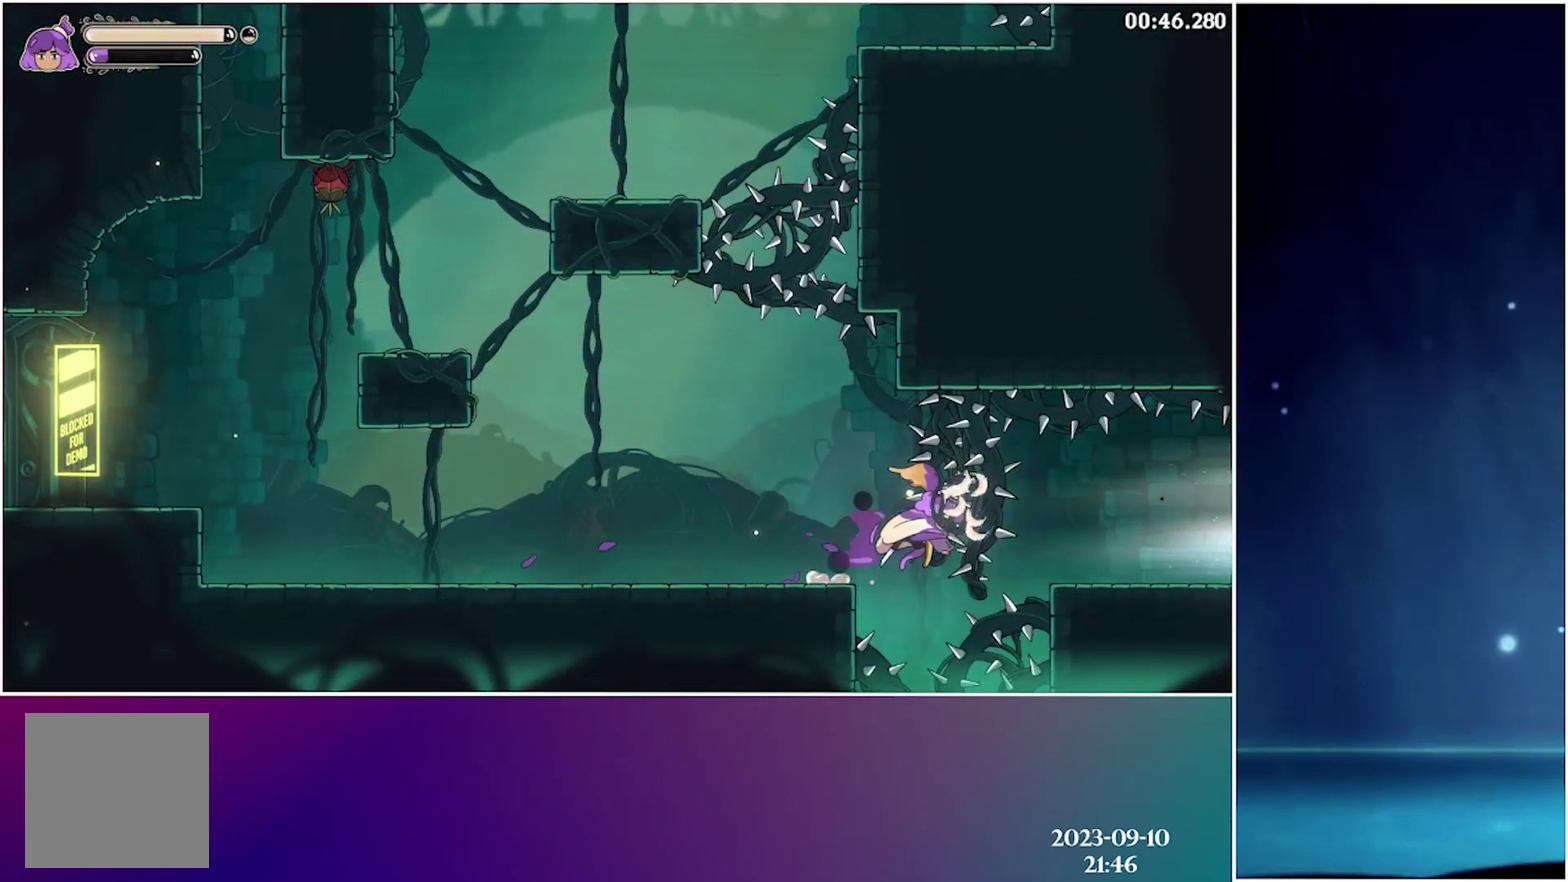
{"buttons": ["R2", "DPAD_RIGHT"], "events": [[100, "R2", "up"], [483, "R2", "down"]]}
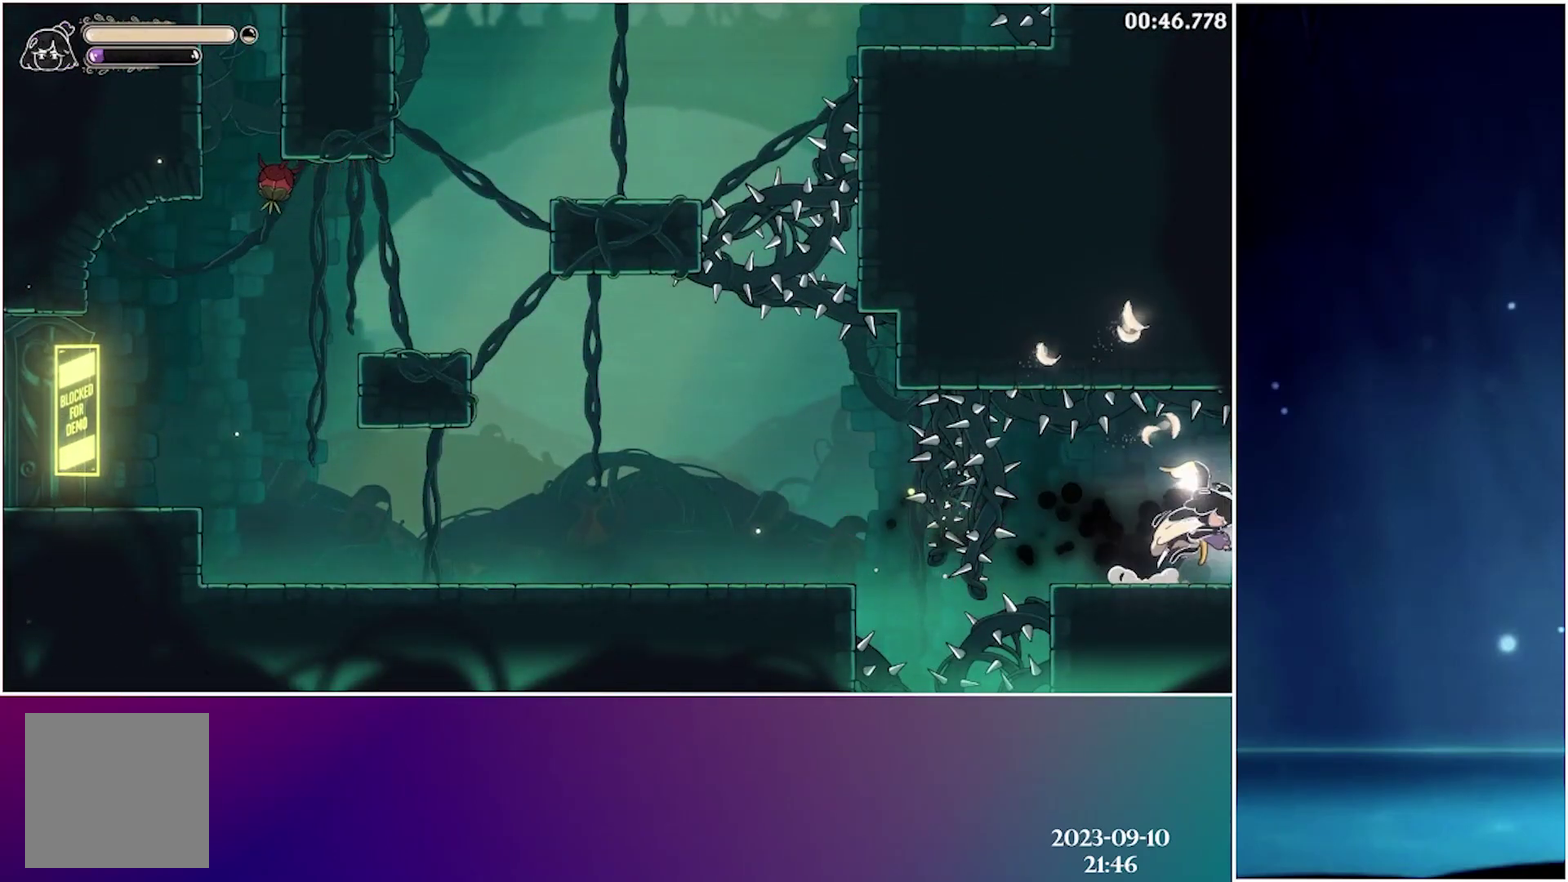
{"buttons": ["DPAD_RIGHT"], "events": [[116, "R2", "up"]]}
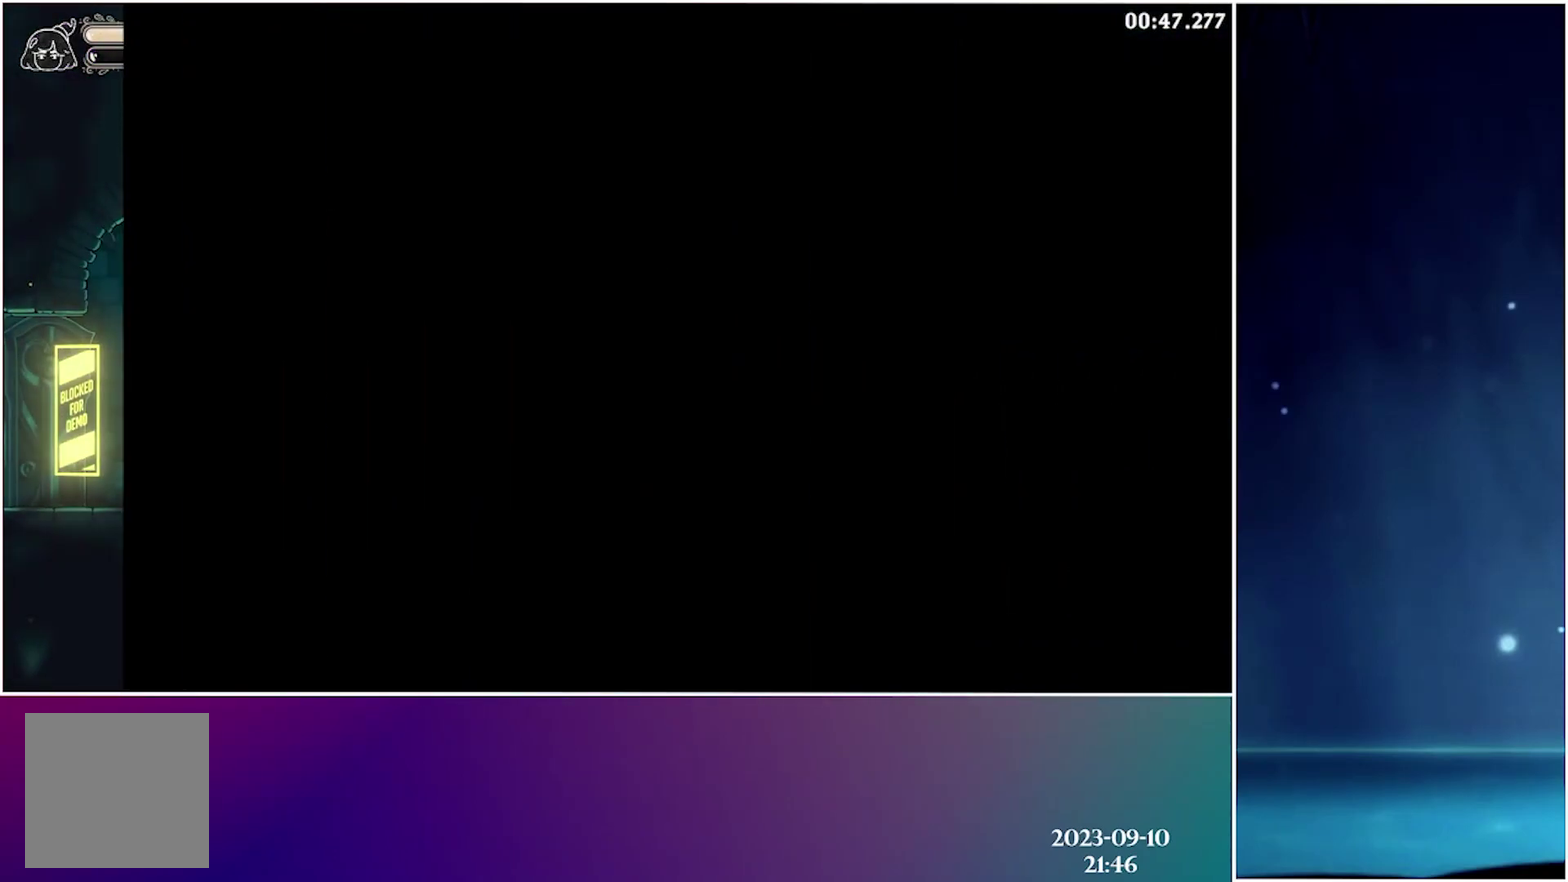
{"buttons": ["R2", "DPAD_RIGHT"], "events": [[66, "R2", "down"], [183, "R2", "up"], [300, "R2", "down"], [400, "R2", "up"], [500, "R2", "down"]]}
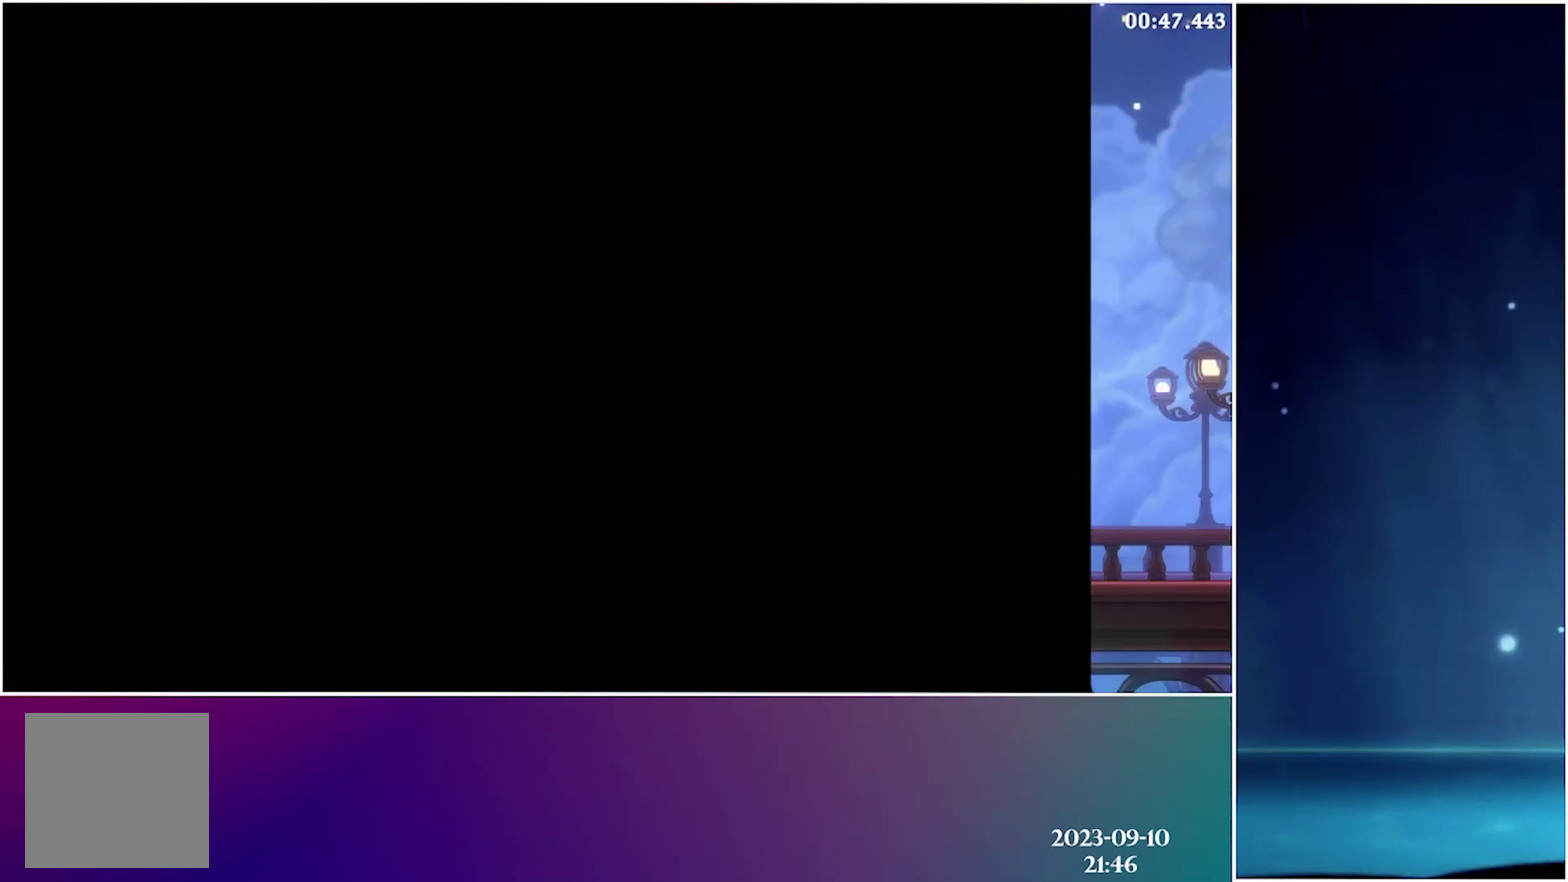
{"buttons": ["DPAD_RIGHT"], "events": [[100, "R2", "up"], [216, "R2", "down"], [300, "R2", "up"], [383, "R2", "down"], [500, "R2", "up"]]}
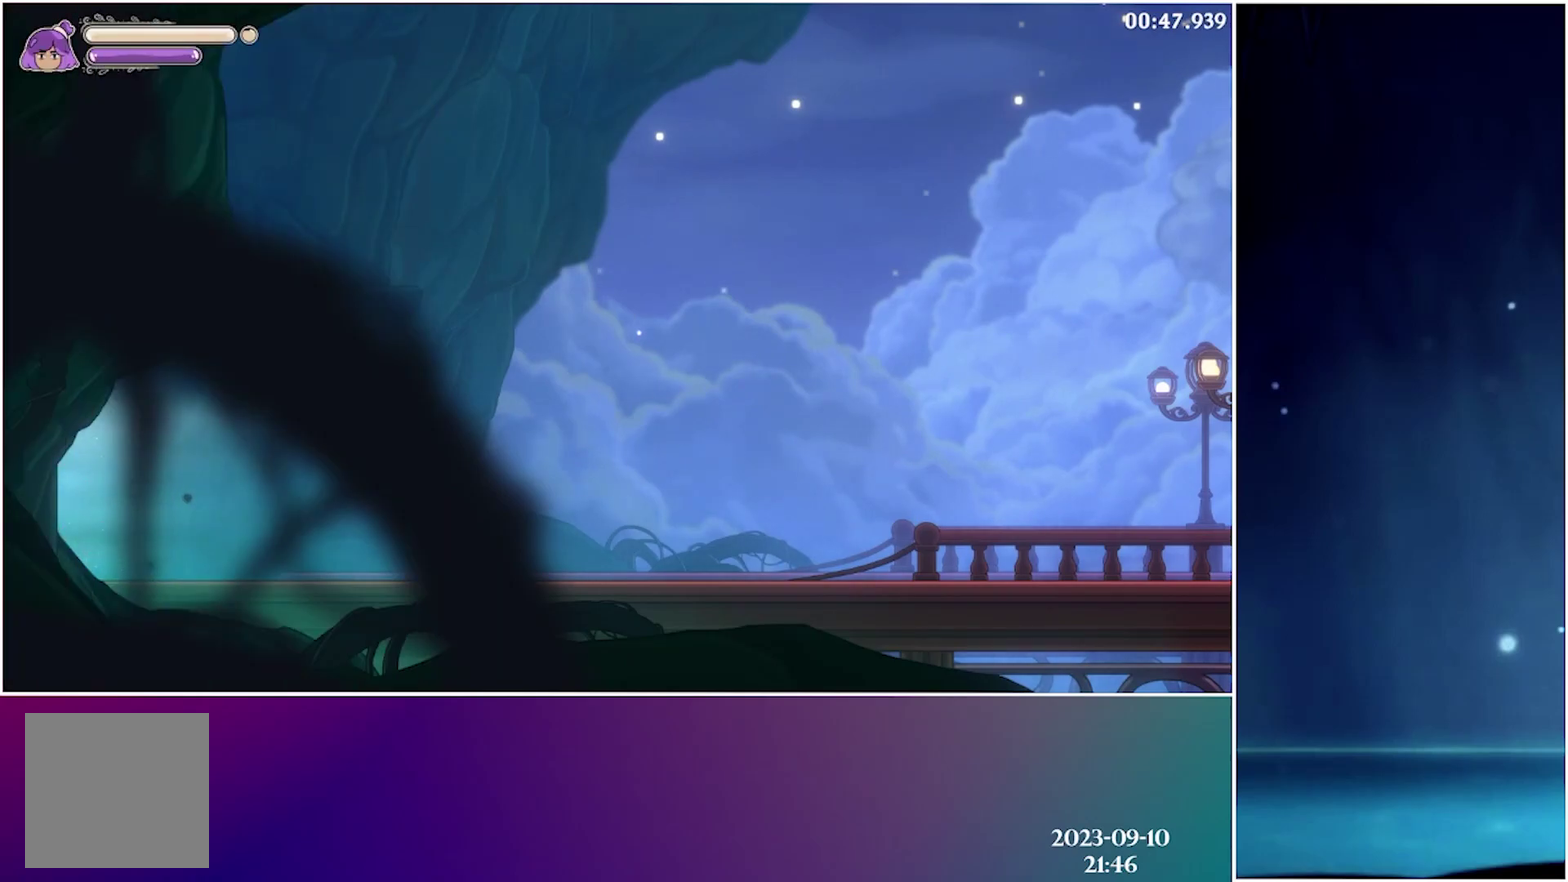
{"buttons": ["DPAD_RIGHT"], "events": []}
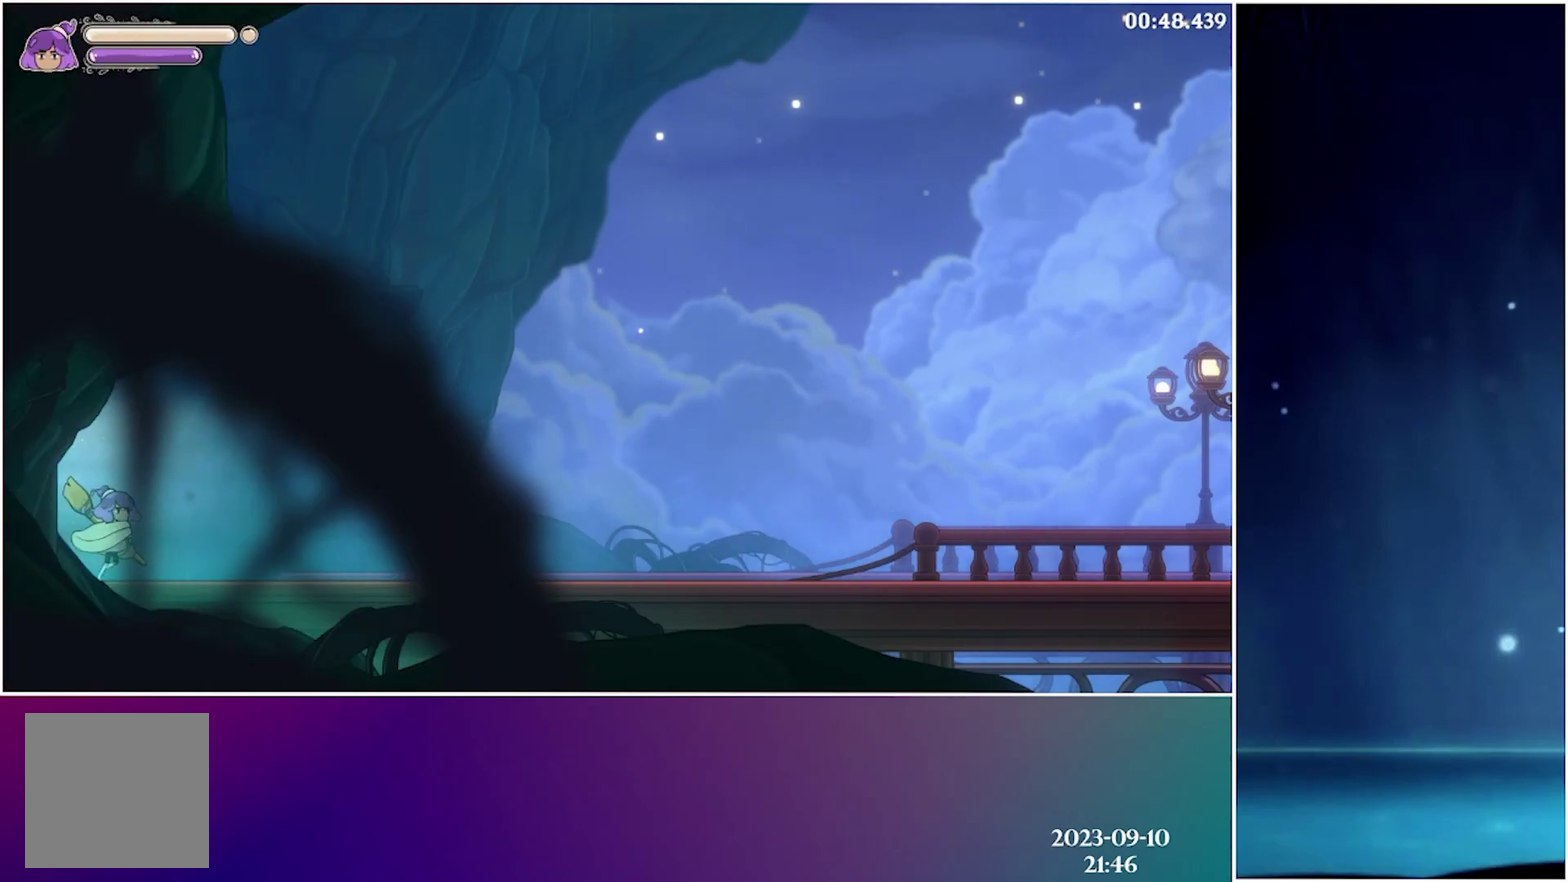
{"buttons": ["DPAD_RIGHT"], "events": [[66, "R2", "down"], [216, "R2", "up"]]}
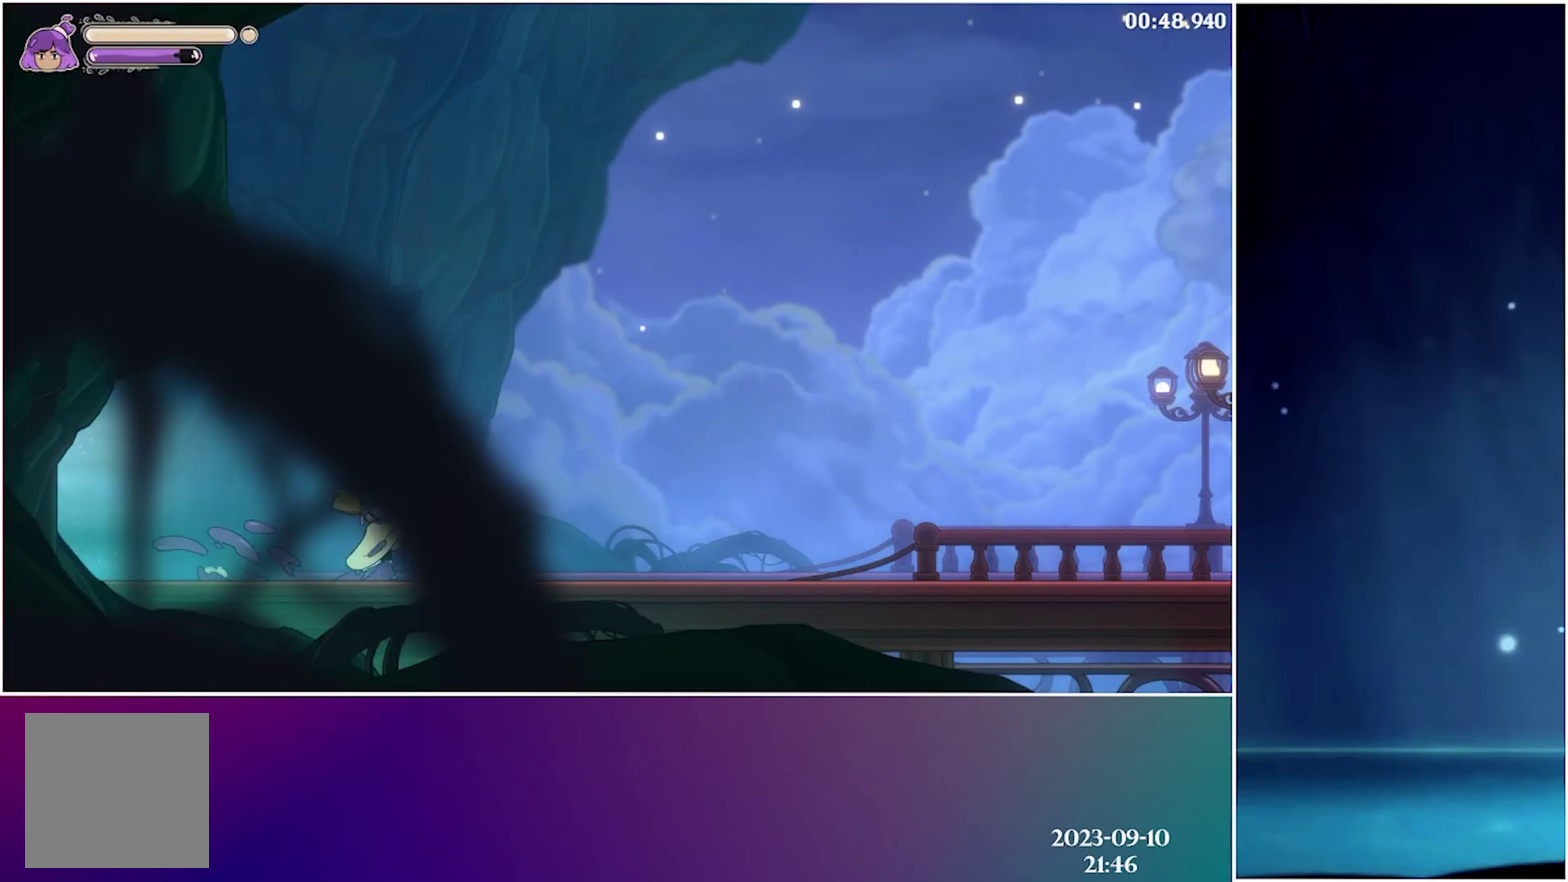
{"buttons": ["DPAD_RIGHT"], "events": [[33, "R2", "down"], [183, "R2", "up"]]}
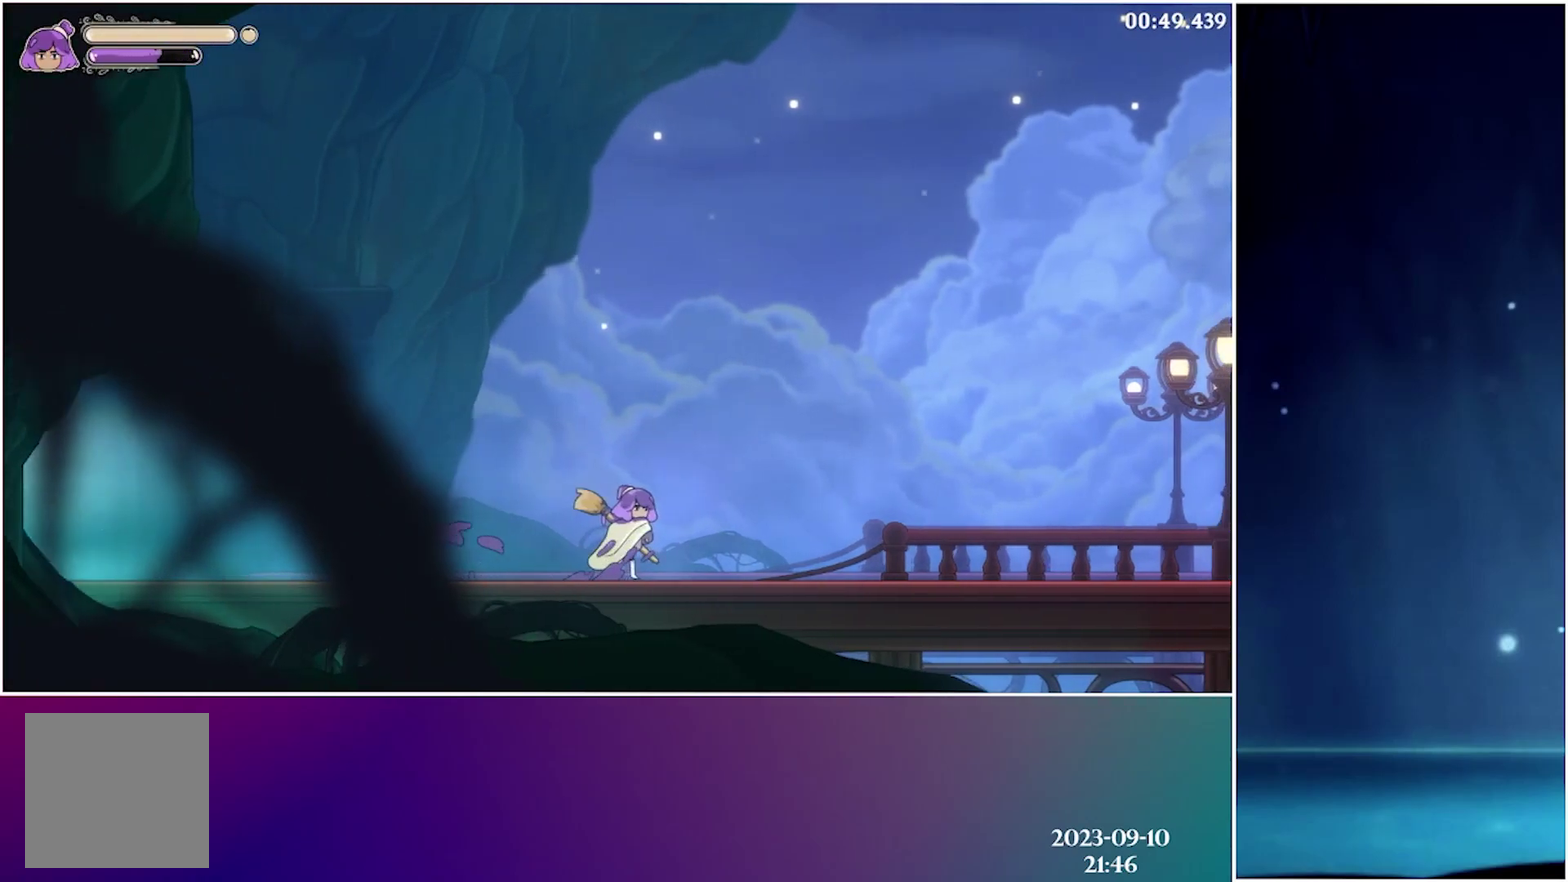
{"buttons": ["R2", "DPAD_RIGHT"], "events": [[16, "R2", "down"], [166, "R2", "up"], [500, "R2", "down"]]}
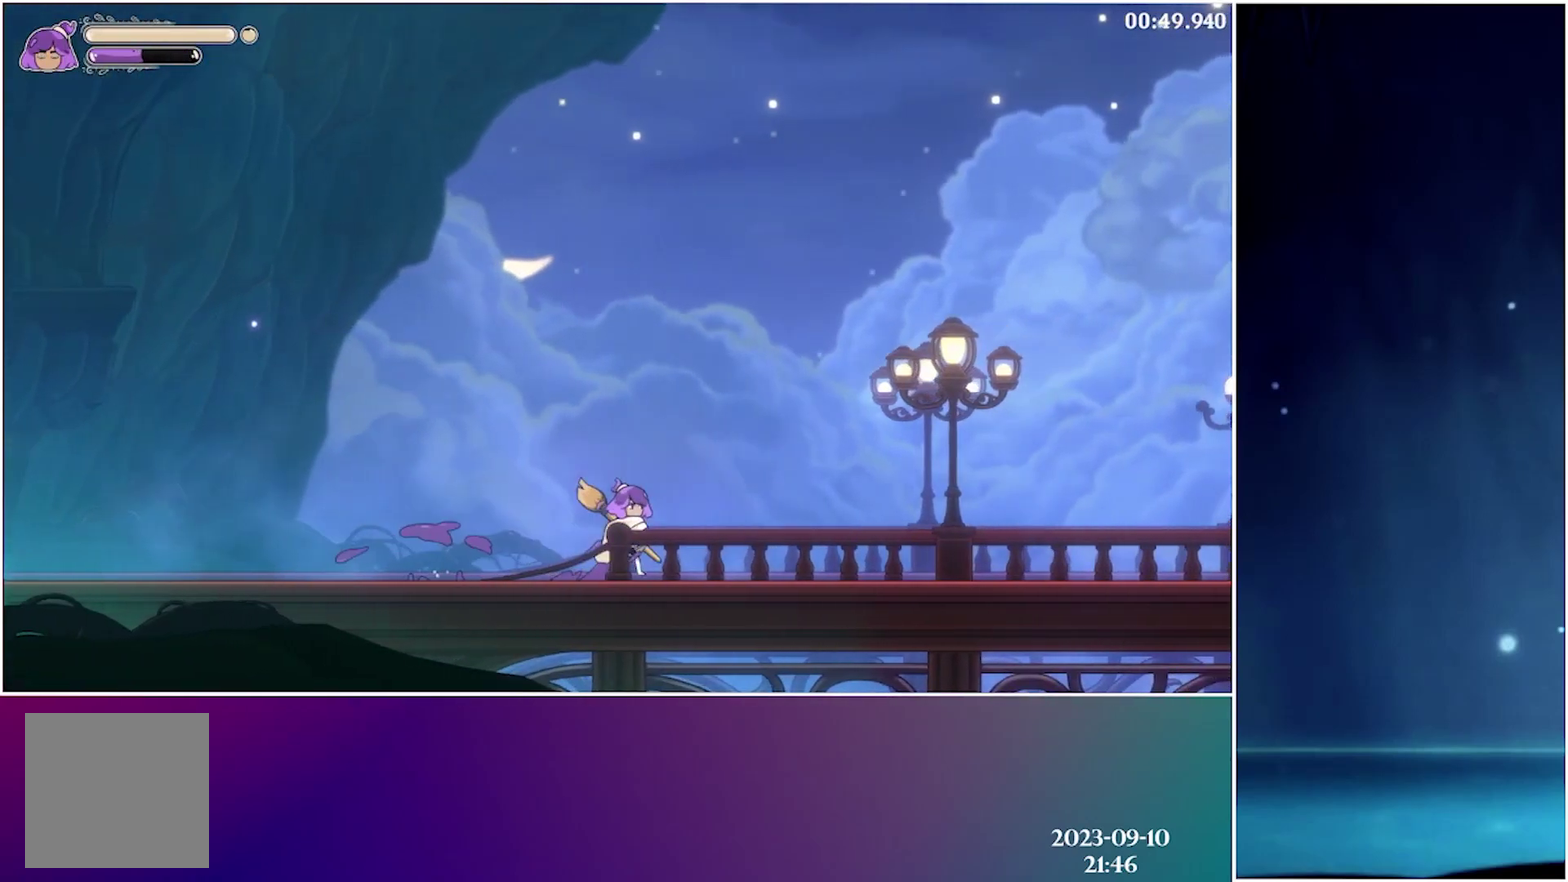
{"buttons": ["R2", "DPAD_RIGHT"], "events": [[150, "R2", "up"], [483, "R2", "down"]]}
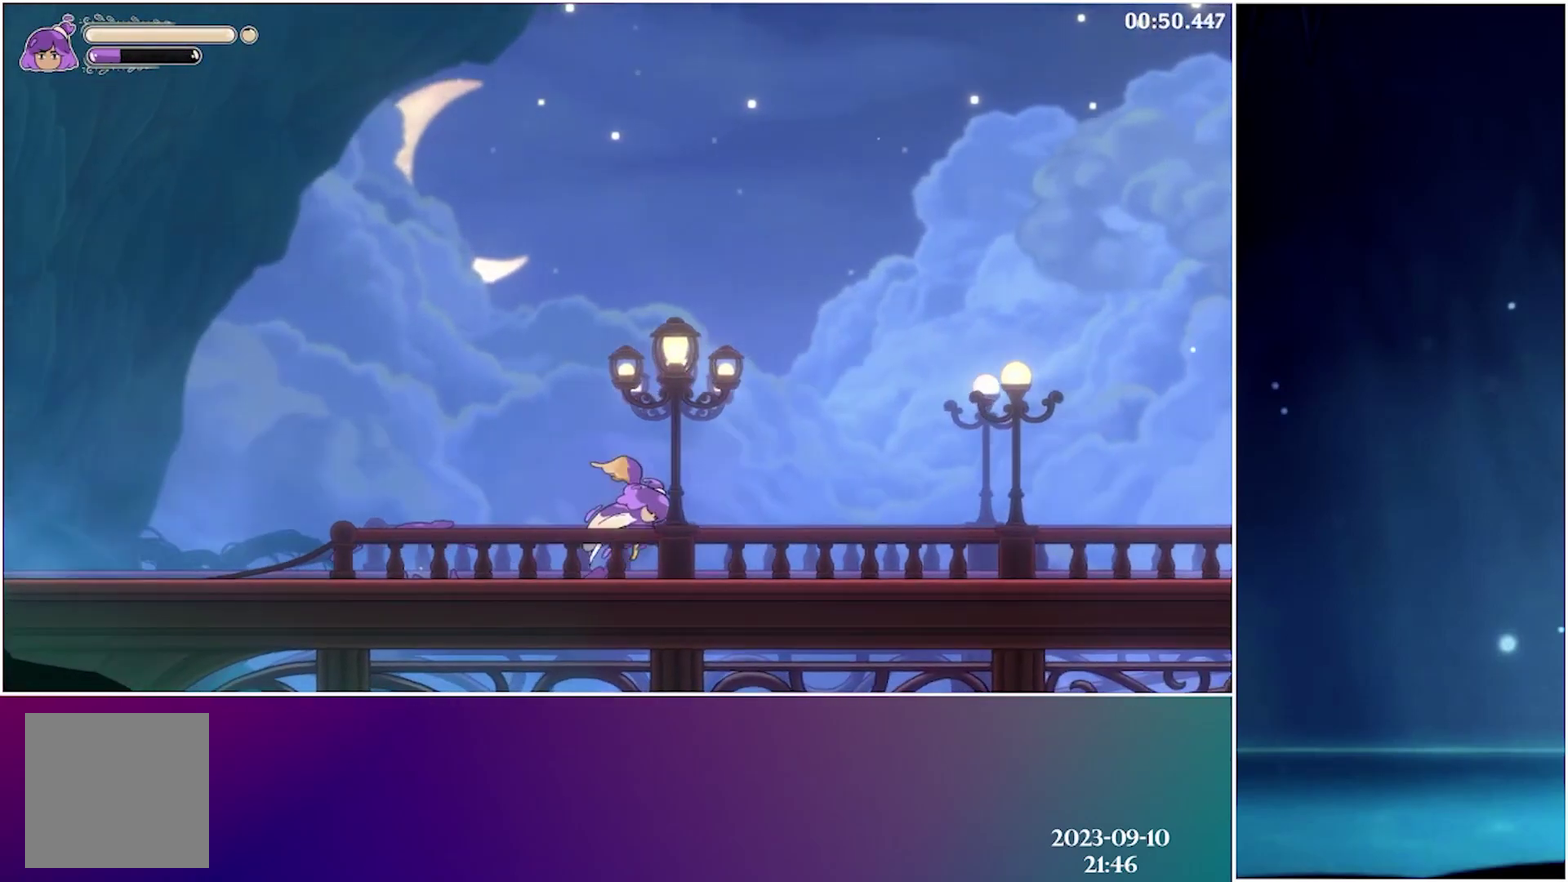
{"buttons": ["R2", "DPAD_RIGHT"], "events": [[150, "R2", "up"], [416, "R2", "down"]]}
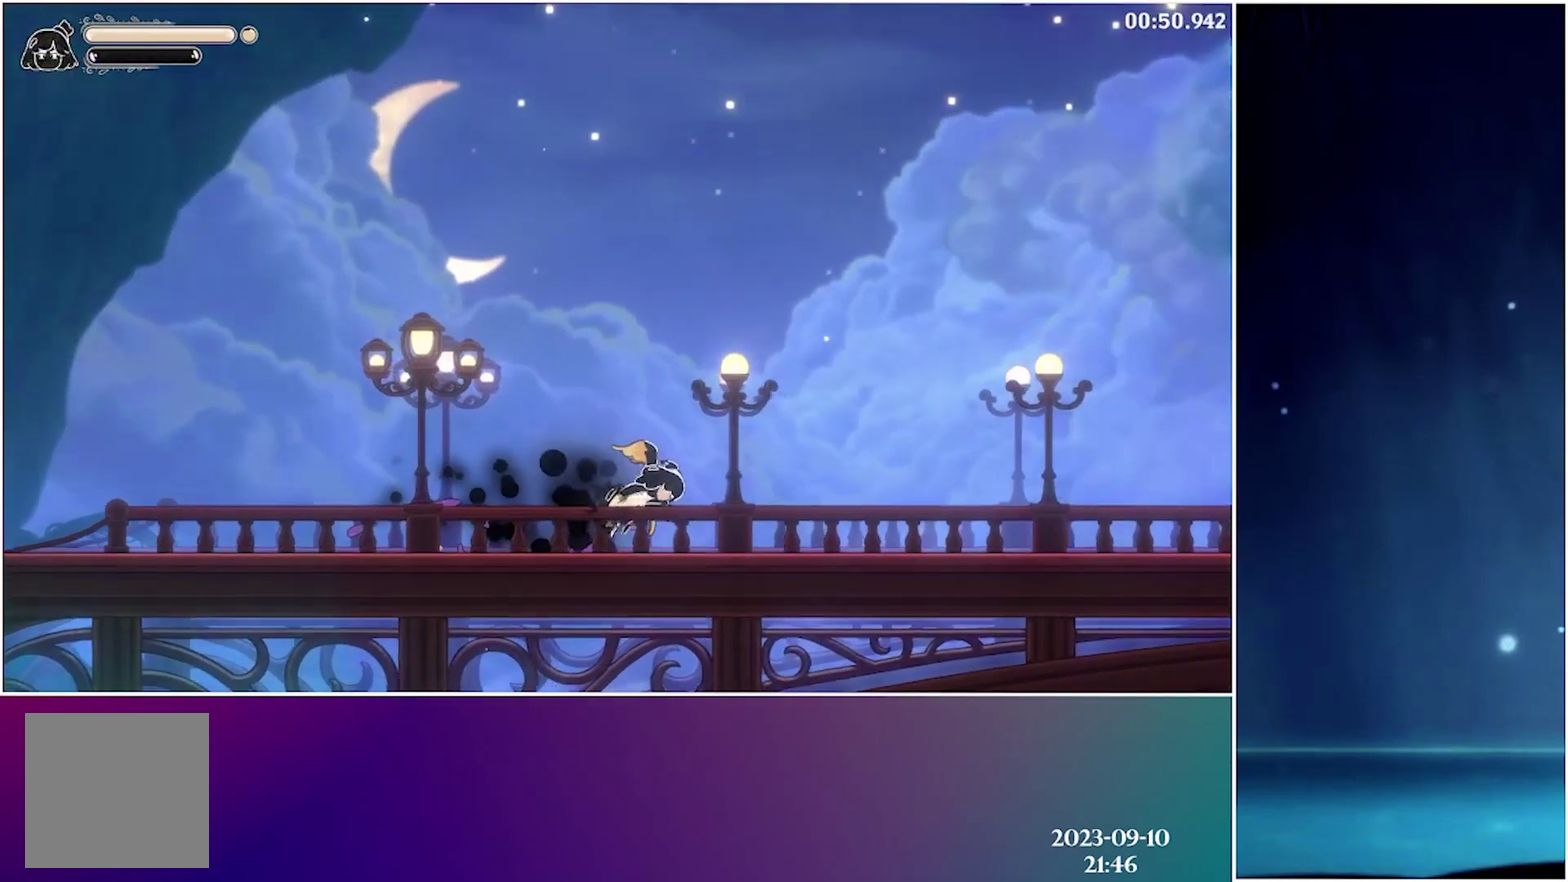
{"buttons": ["R2", "DPAD_RIGHT"], "events": [[83, "R2", "up"], [400, "R2", "down"]]}
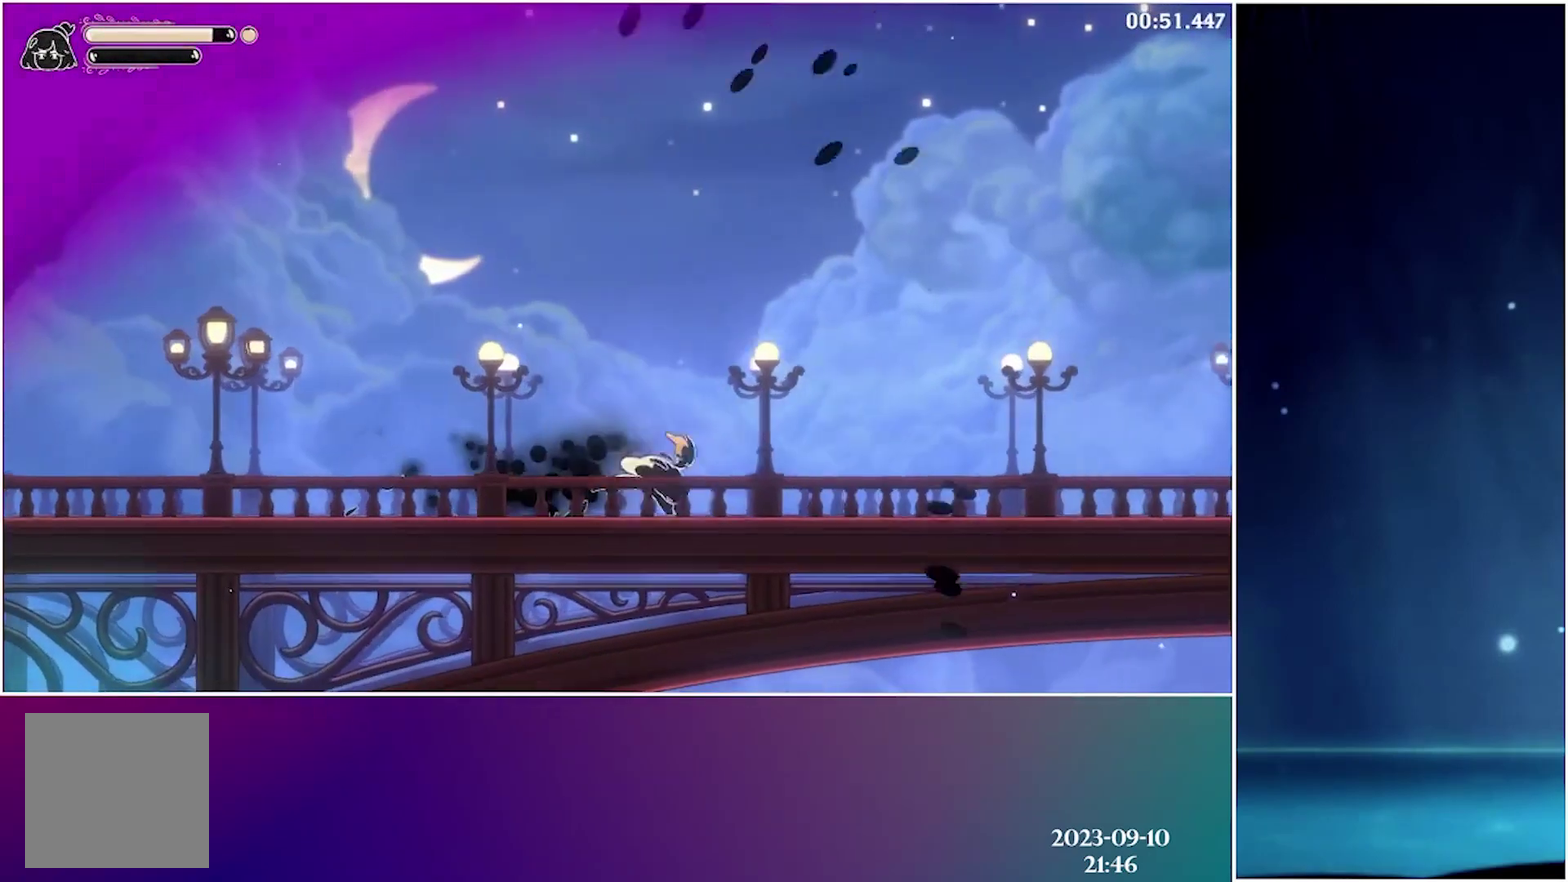
{"buttons": ["R2", "DPAD_RIGHT"], "events": [[66, "R2", "up"], [366, "R2", "down"]]}
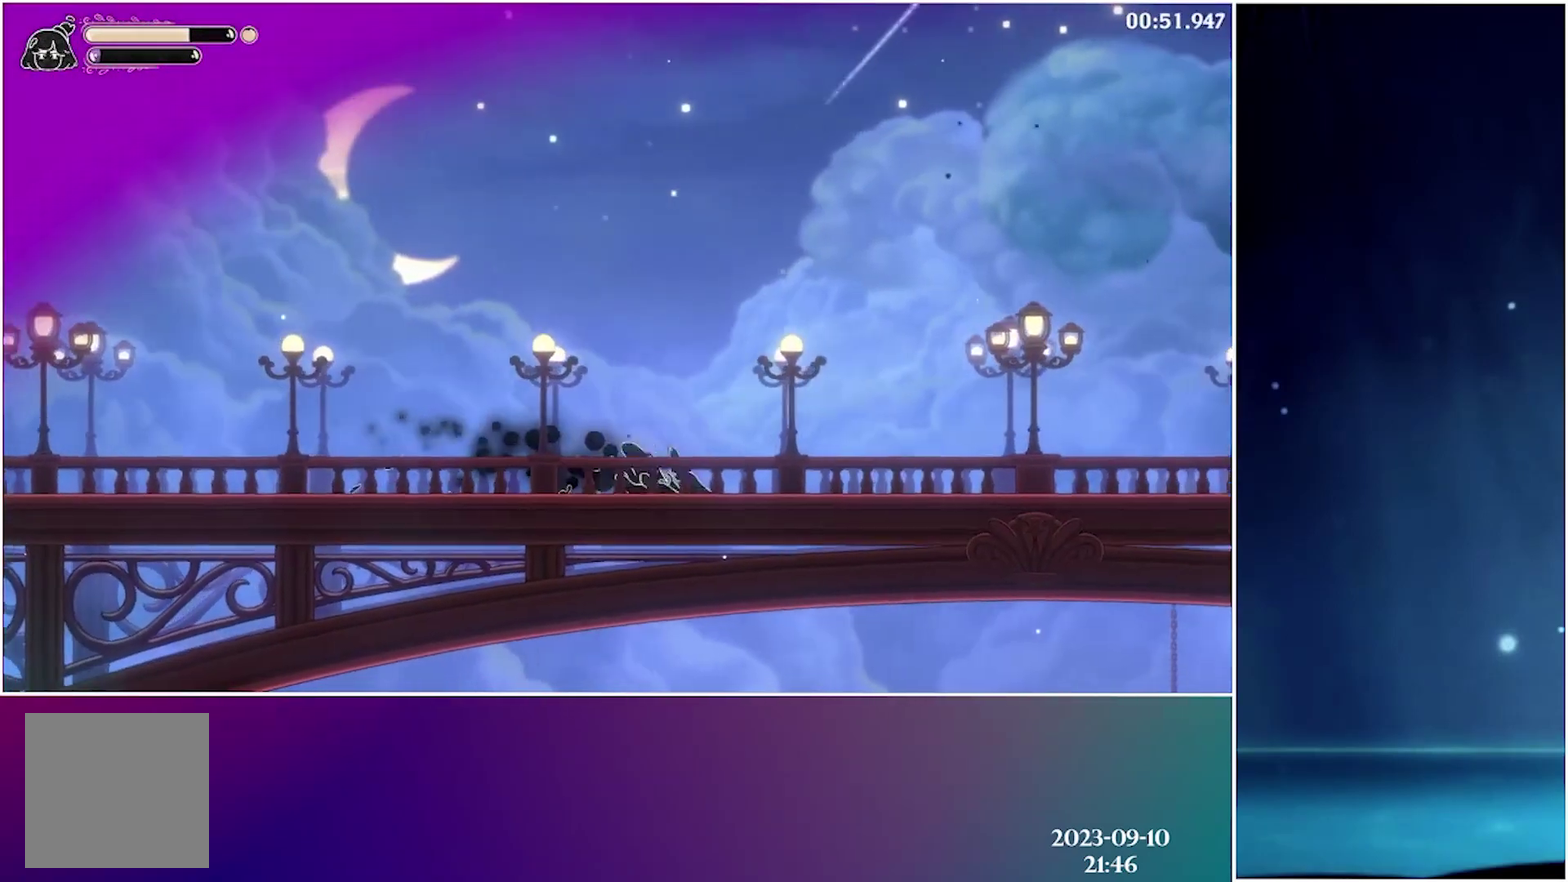
{"buttons": ["DPAD_RIGHT"], "events": [[16, "R2", "up"], [366, "R2", "down"], [500, "R2", "up"]]}
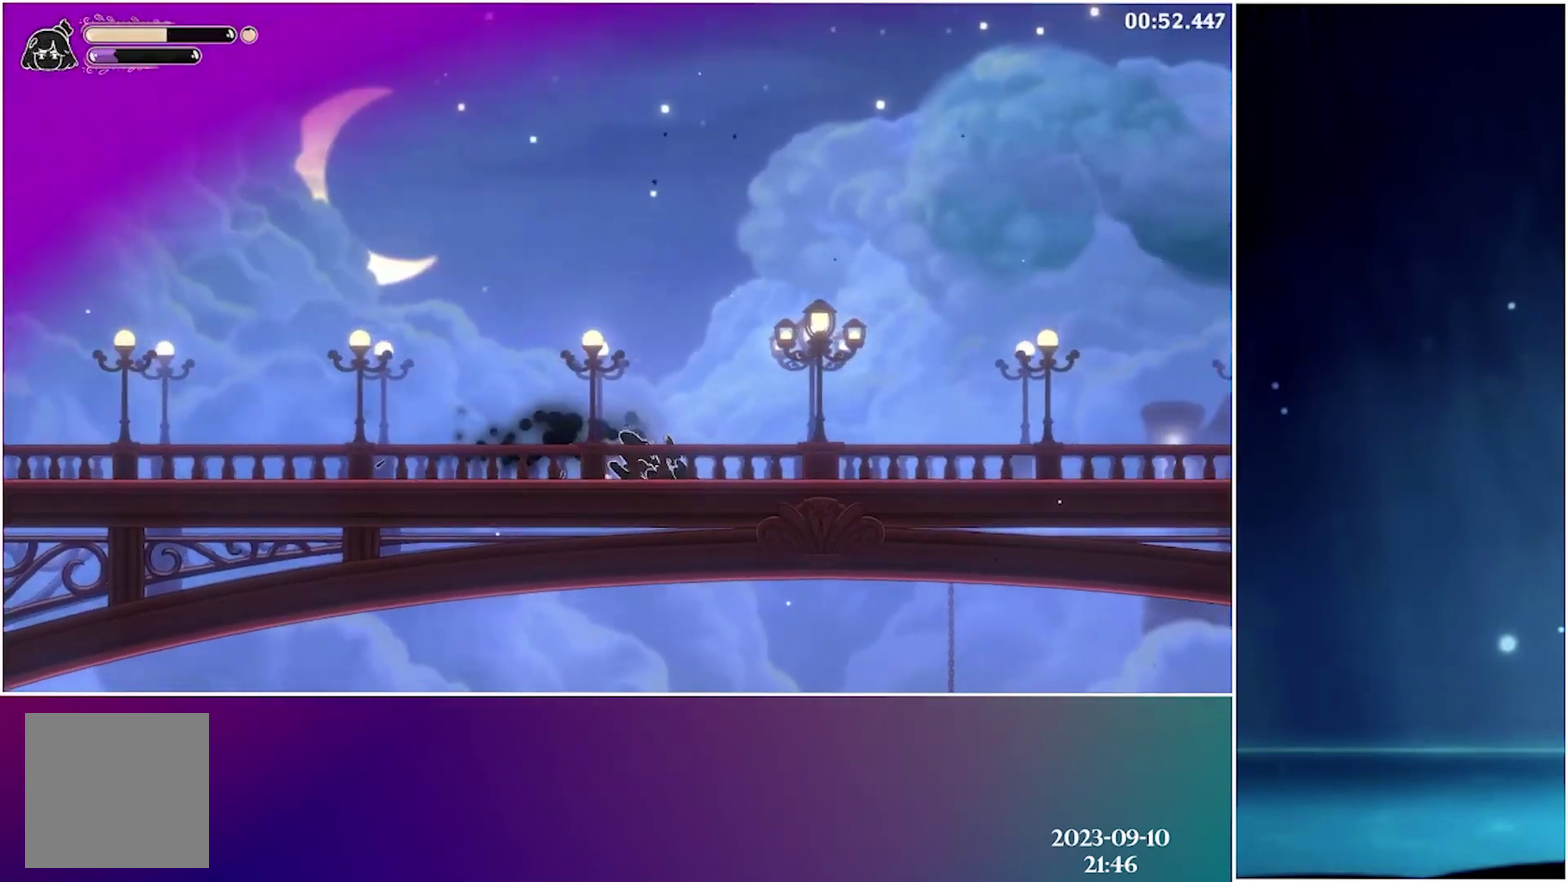
{"buttons": ["DPAD_RIGHT"], "events": [[316, "R2", "down"], [450, "R2", "up"]]}
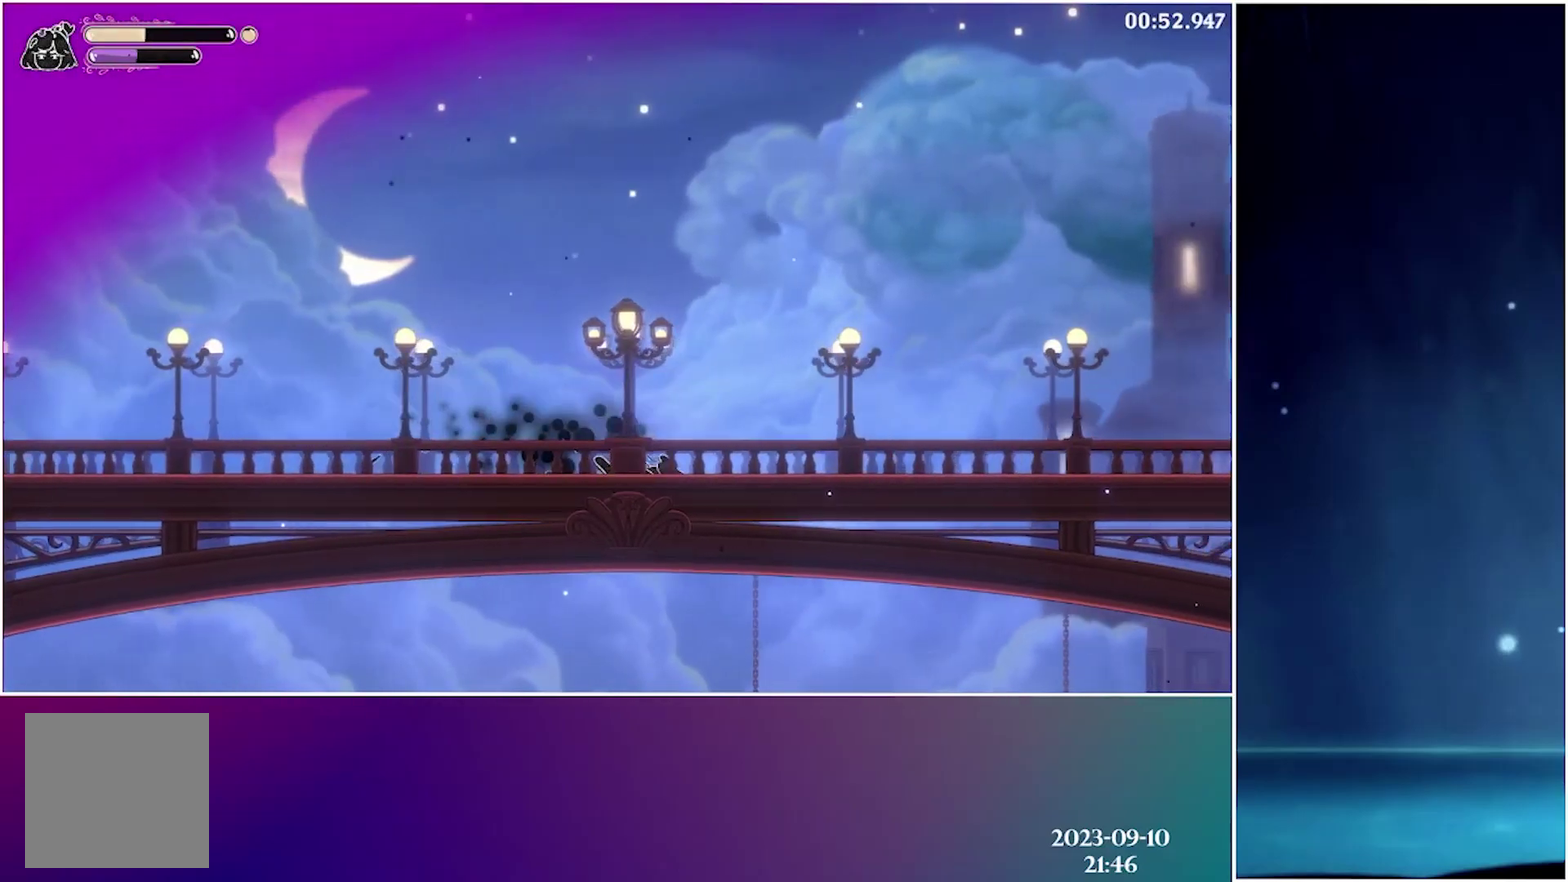
{"buttons": ["DPAD_RIGHT"], "events": []}
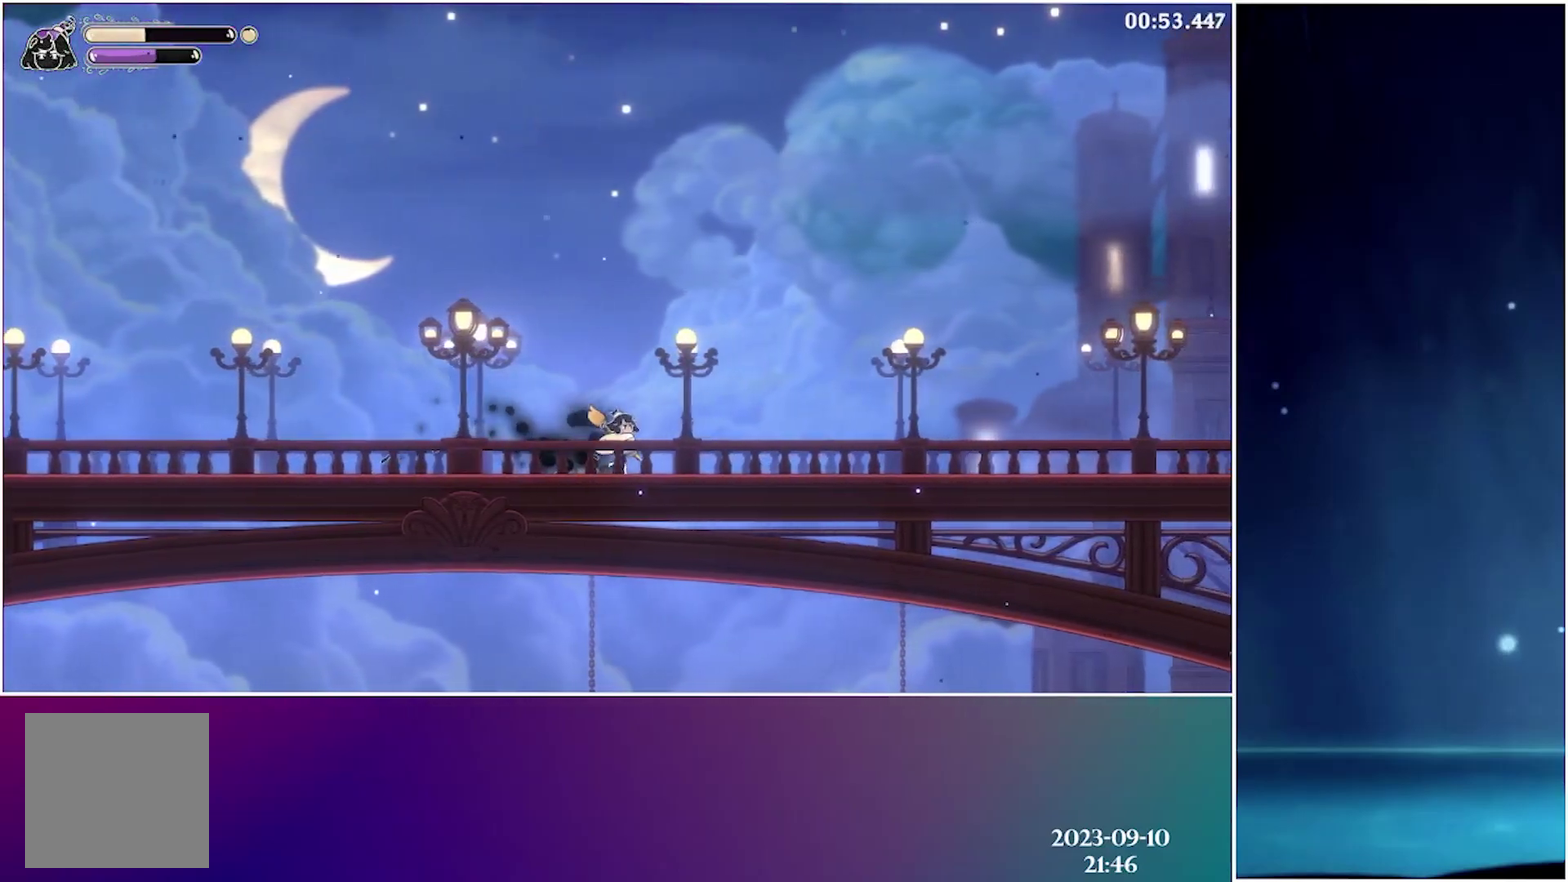
{"buttons": ["DPAD_RIGHT"], "events": []}
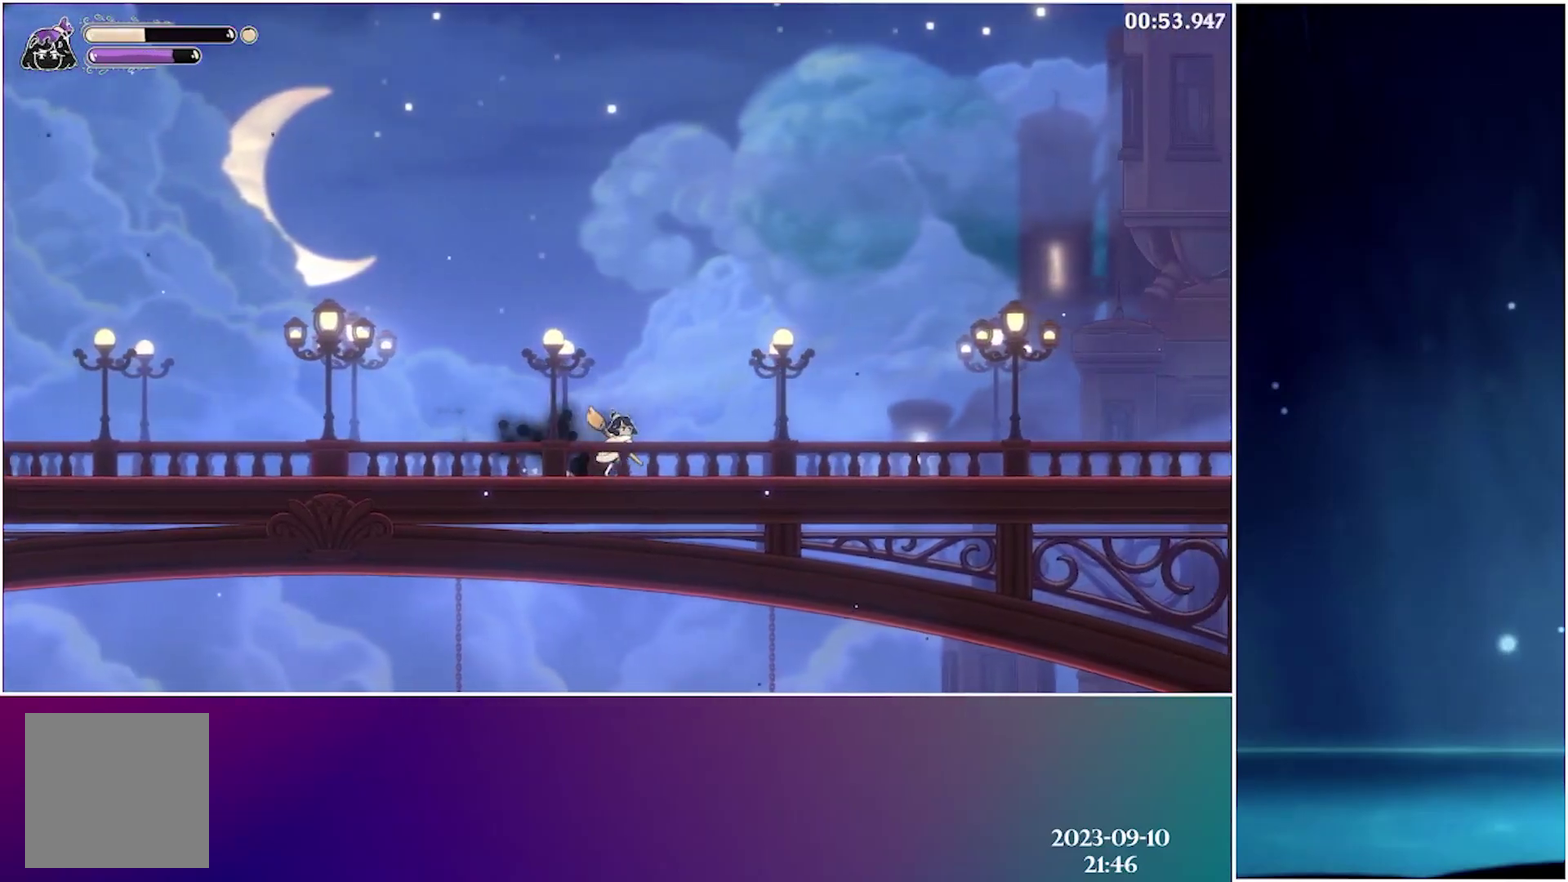
{"buttons": ["DPAD_RIGHT"], "events": []}
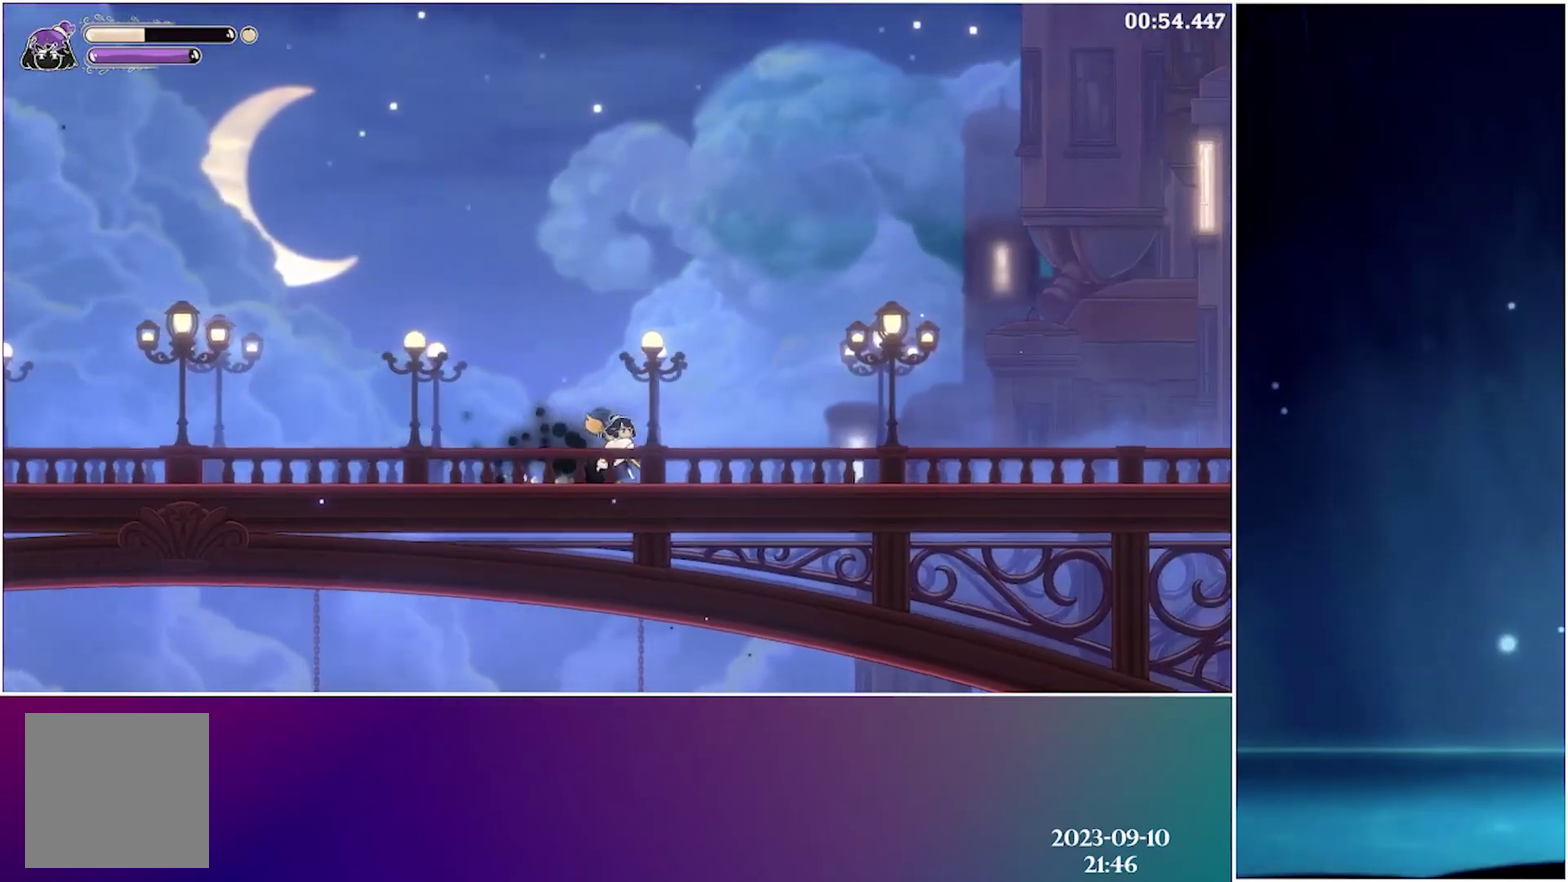
{"buttons": ["DPAD_RIGHT"], "events": [[200, "R2", "down"], [350, "R2", "up"]]}
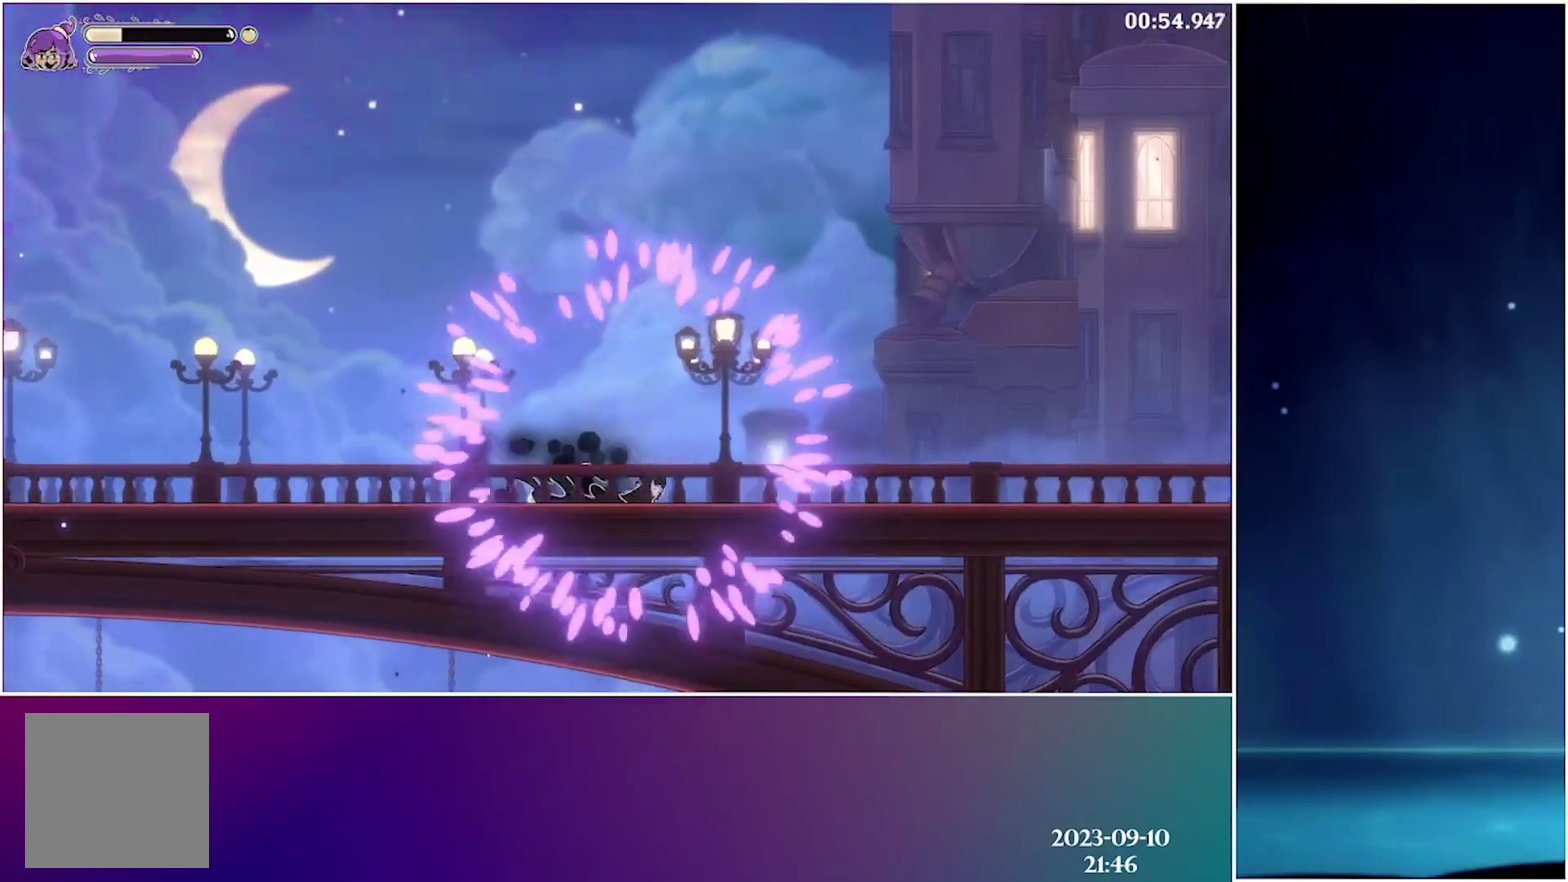
{"buttons": ["DPAD_RIGHT"], "events": [[116, "R2", "down"], [250, "R2", "up"]]}
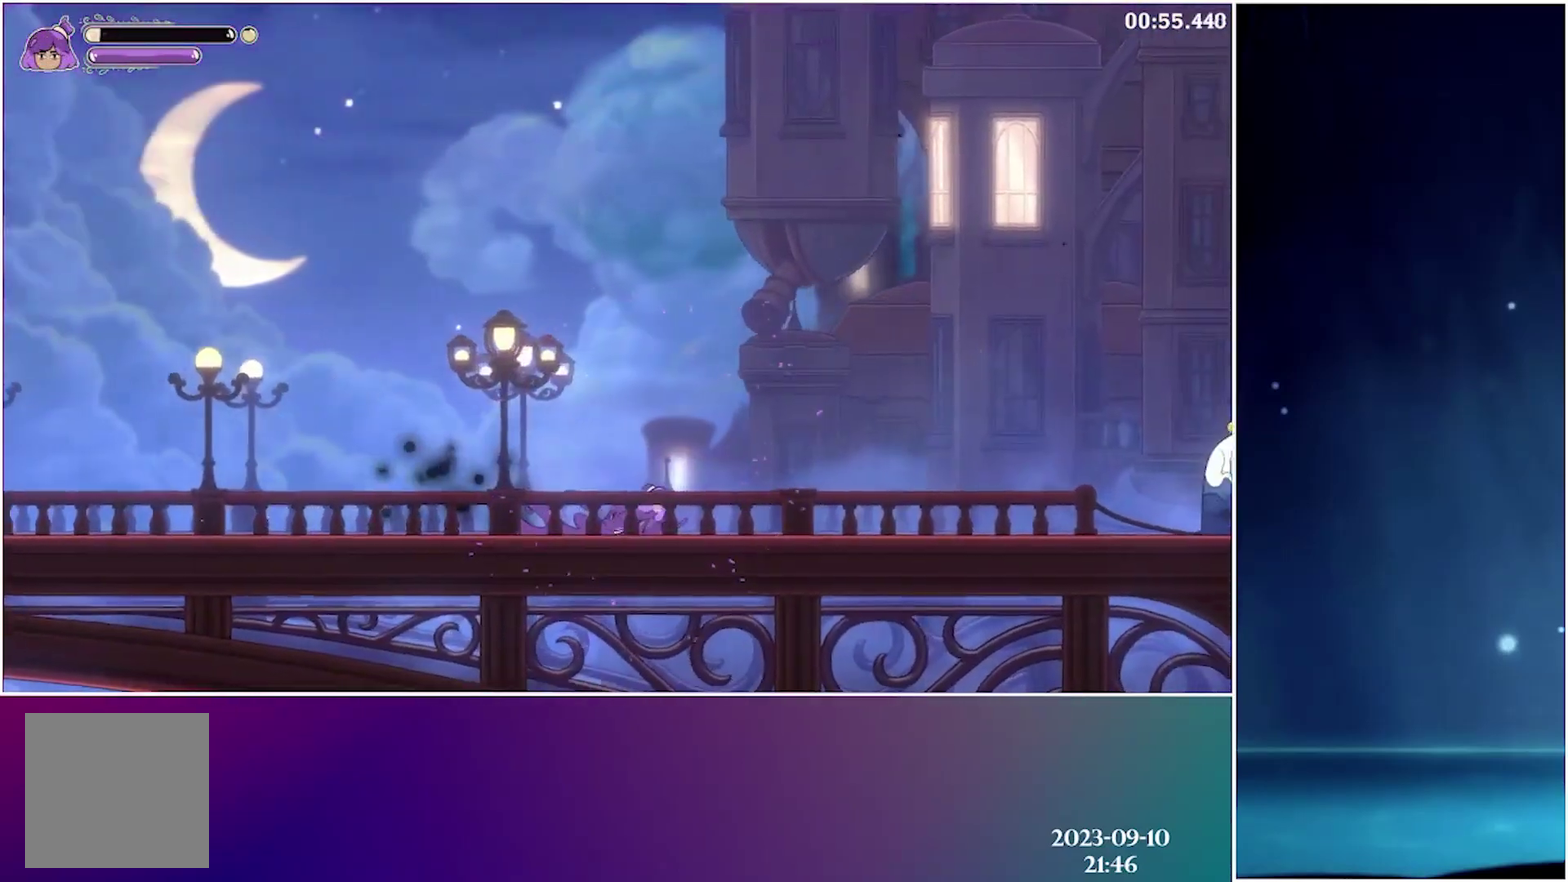
{"buttons": ["DPAD_RIGHT"], "events": [[133, "R2", "down"], [283, "R2", "up"]]}
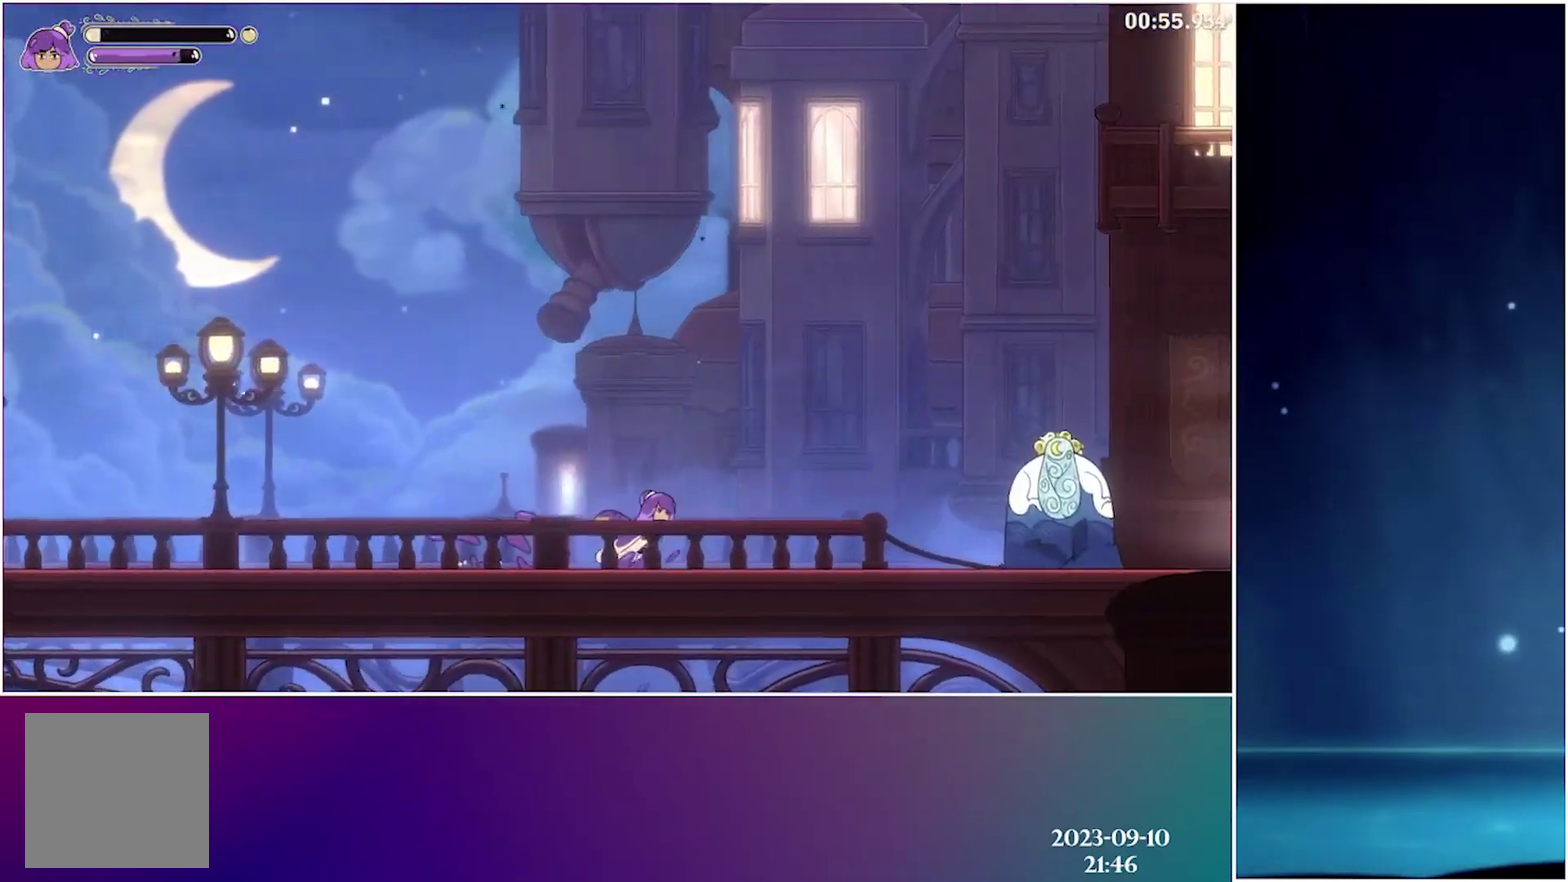
{"buttons": ["DPAD_RIGHT"], "events": [[150, "R2", "down"], [316, "R2", "up"]]}
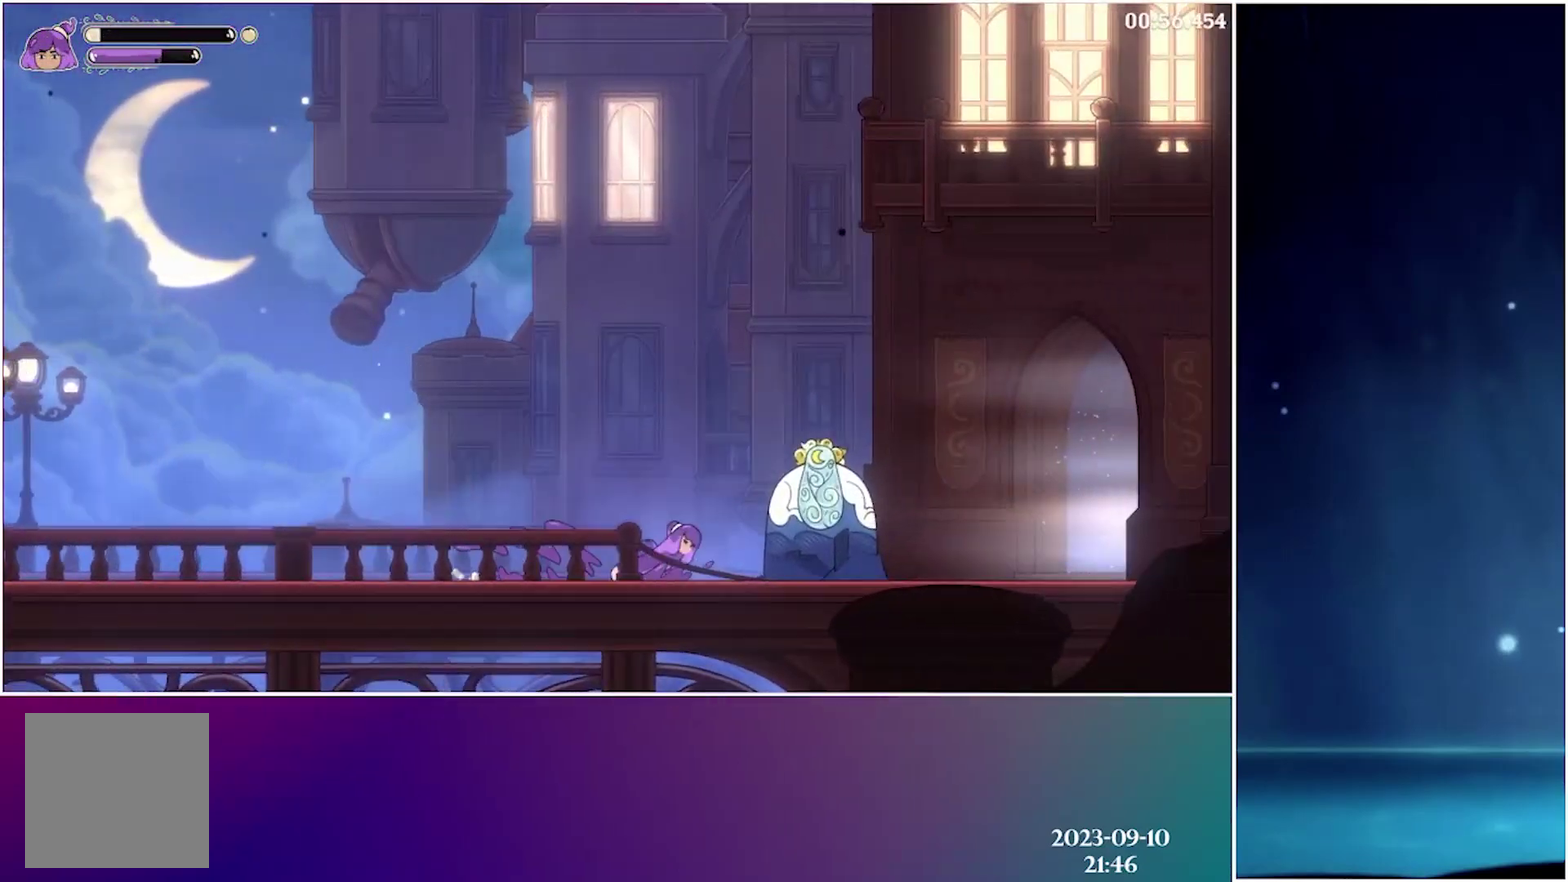
{"buttons": ["DPAD_RIGHT"], "events": [[150, "R2", "down"], [316, "R2", "up"]]}
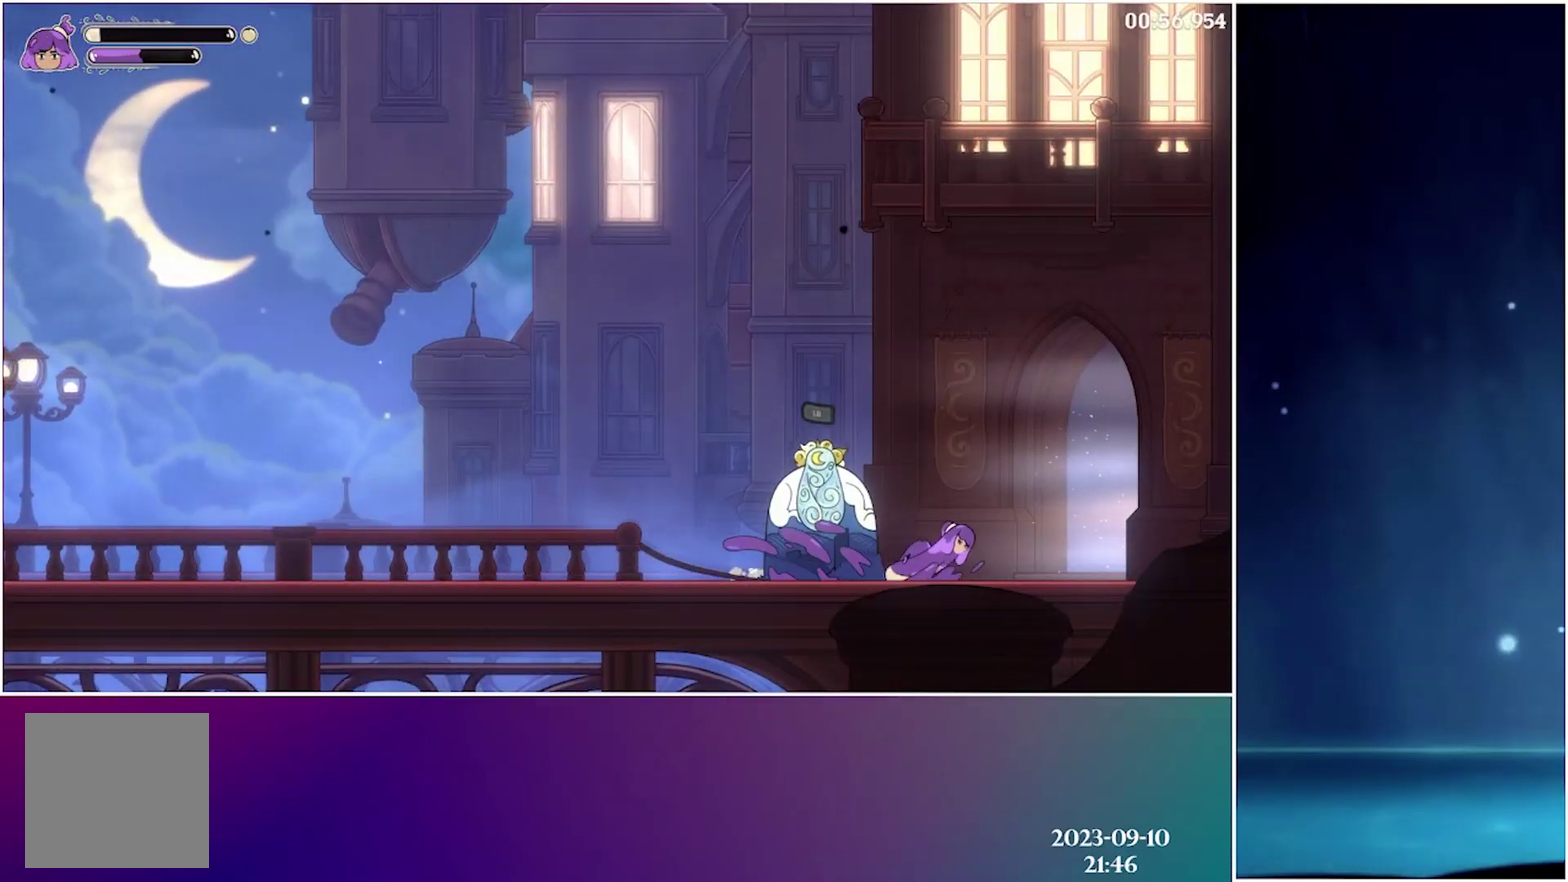
{"buttons": ["DPAD_RIGHT"], "events": [[150, "R2", "down"], [316, "R2", "up"]]}
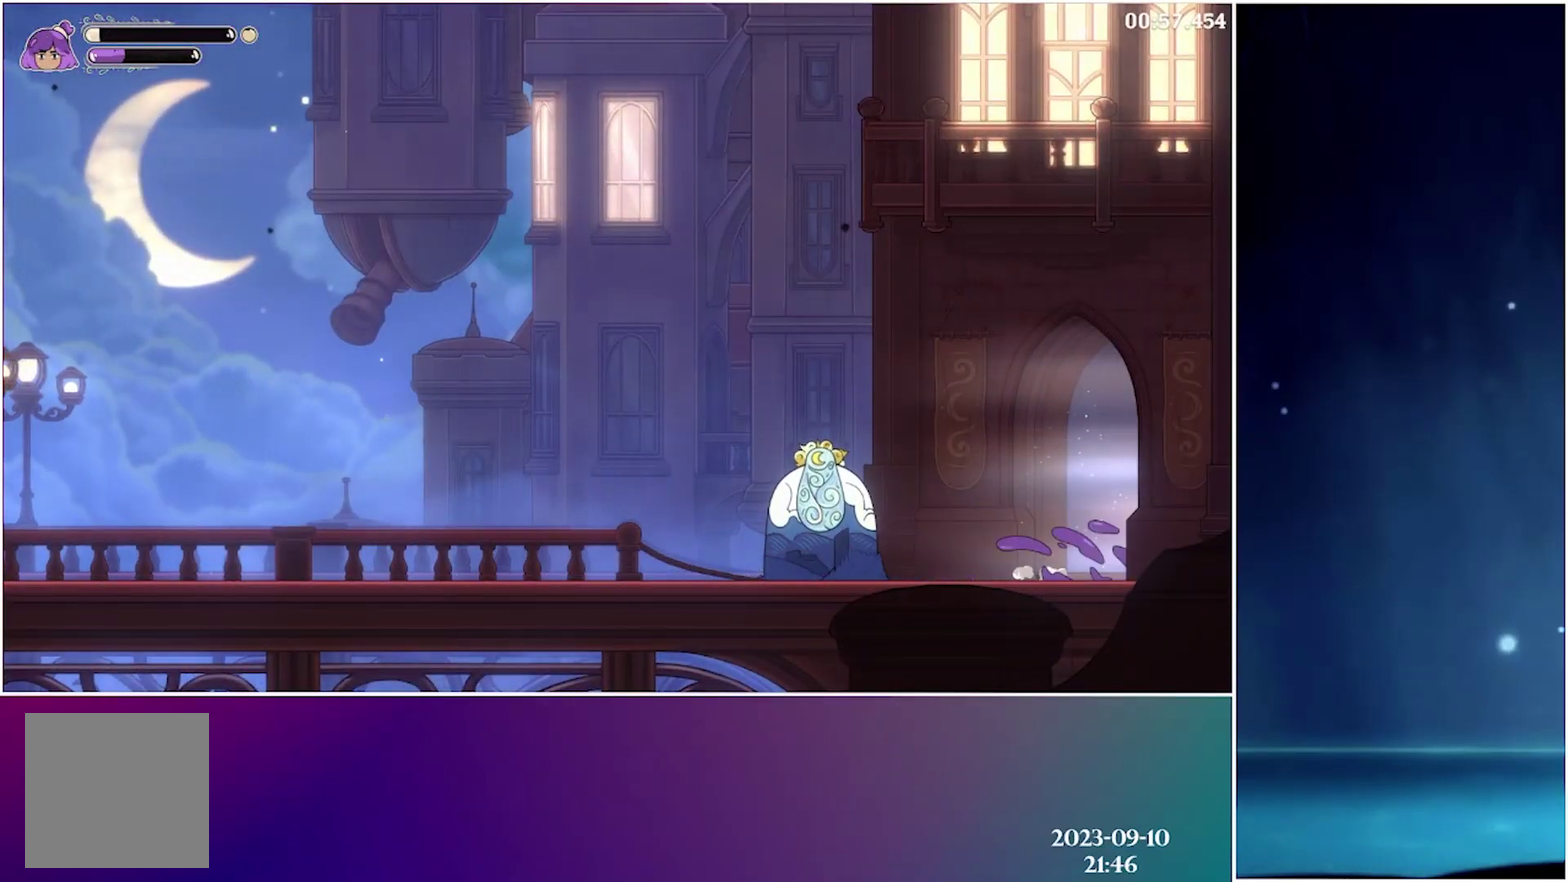
{"buttons": ["R2", "DPAD_RIGHT"], "events": [[216, "R2", "down"], [350, "R2", "up"], [483, "R2", "down"]]}
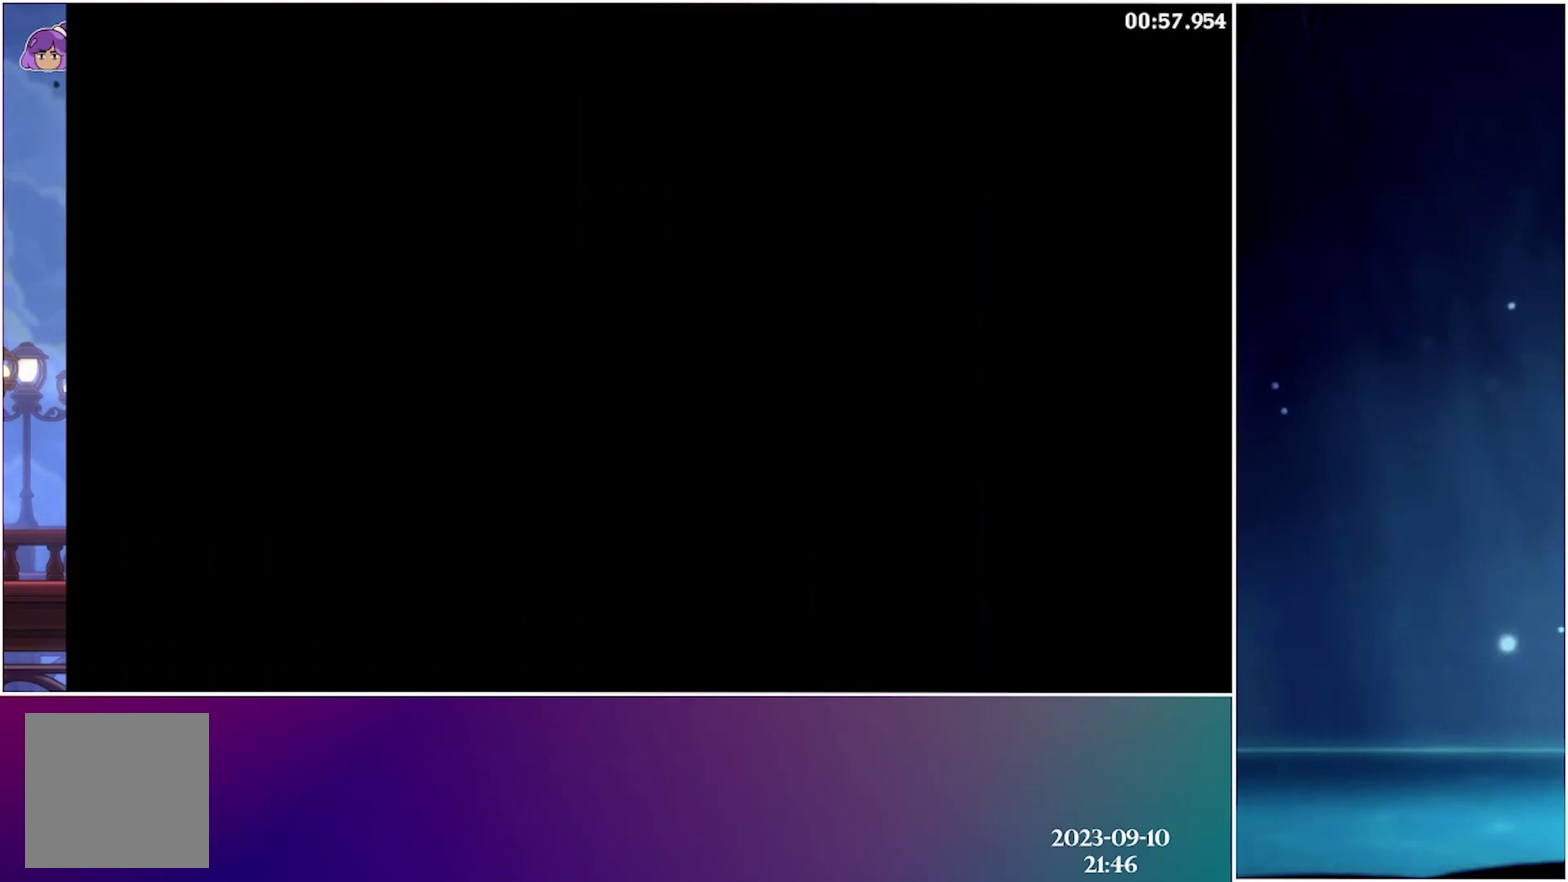
{"buttons": ["R2", "DPAD_RIGHT"], "events": [[100, "R2", "up"], [216, "R2", "down"], [333, "R2", "up"], [416, "R2", "down"]]}
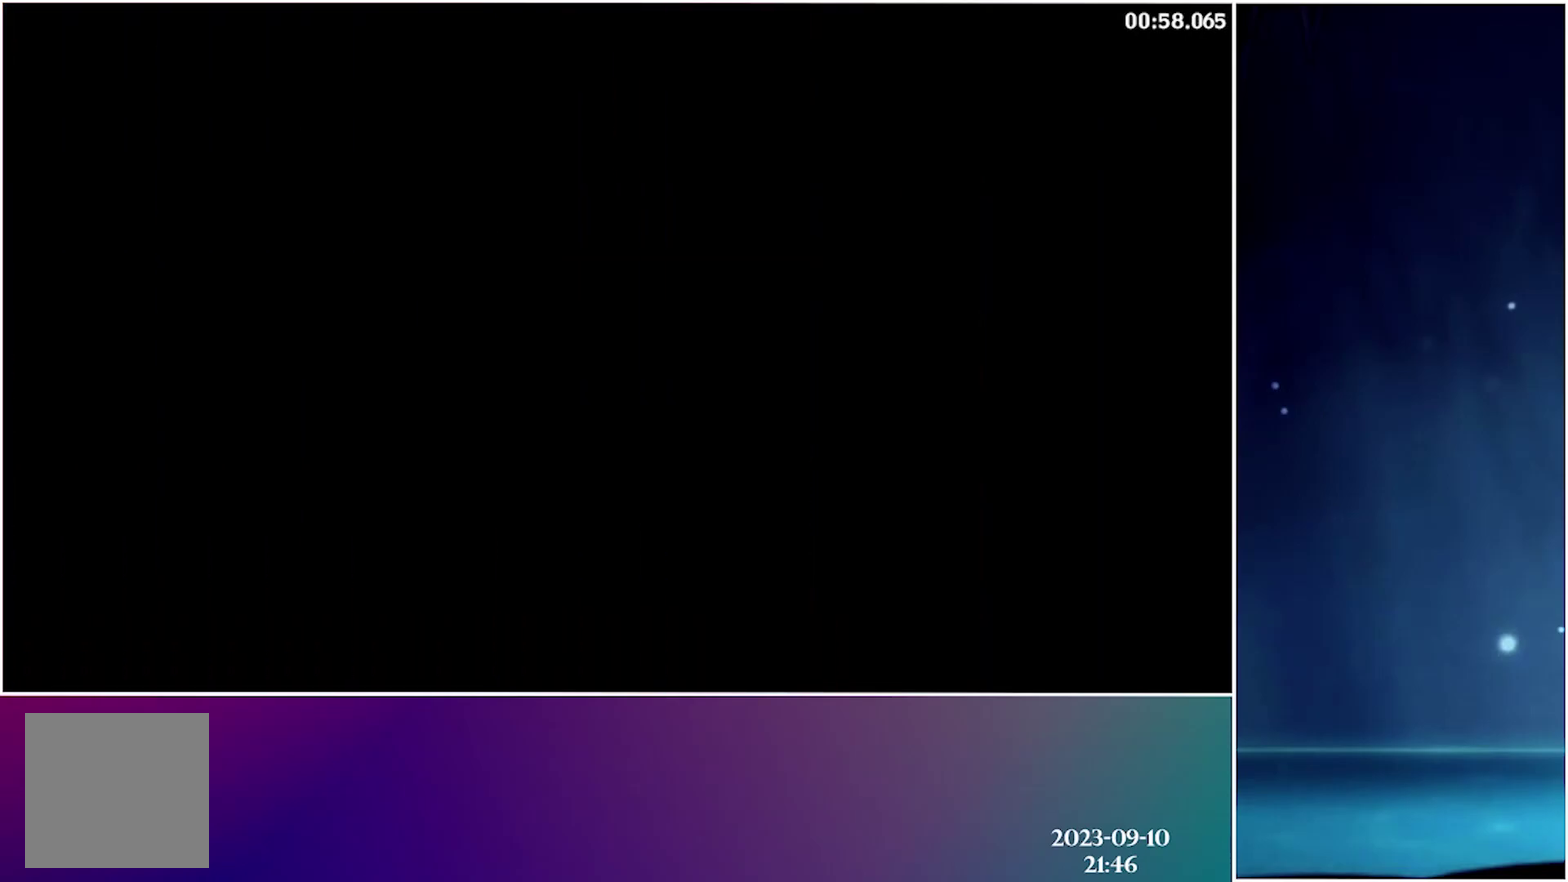
{"buttons": ["DPAD_RIGHT"], "events": [[33, "R2", "up"], [116, "R2", "down"], [216, "R2", "up"]]}
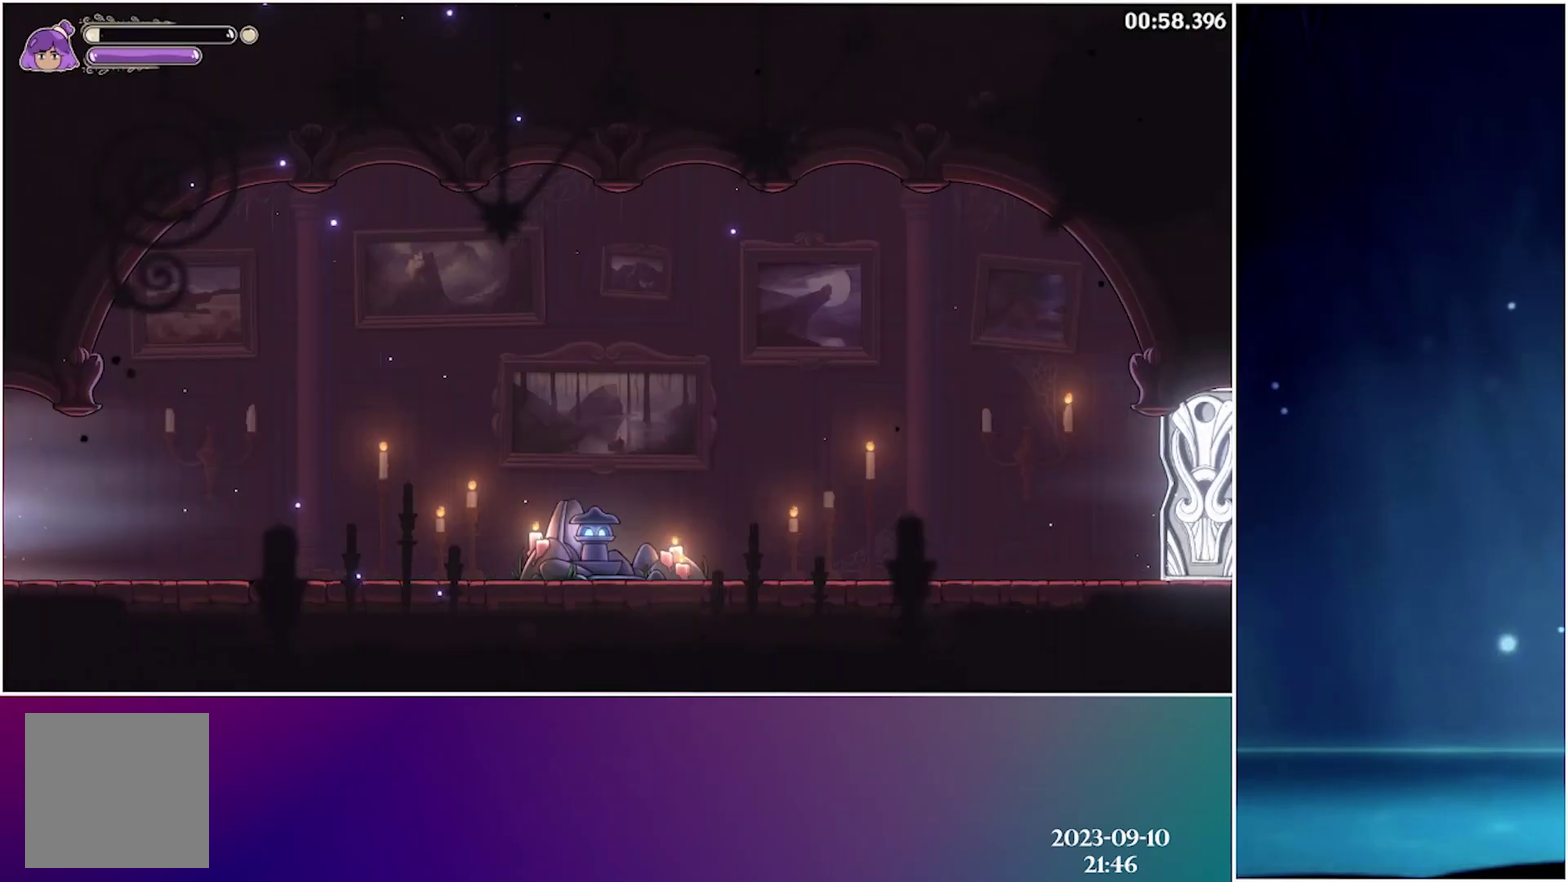
{"buttons": ["DPAD_RIGHT"], "events": []}
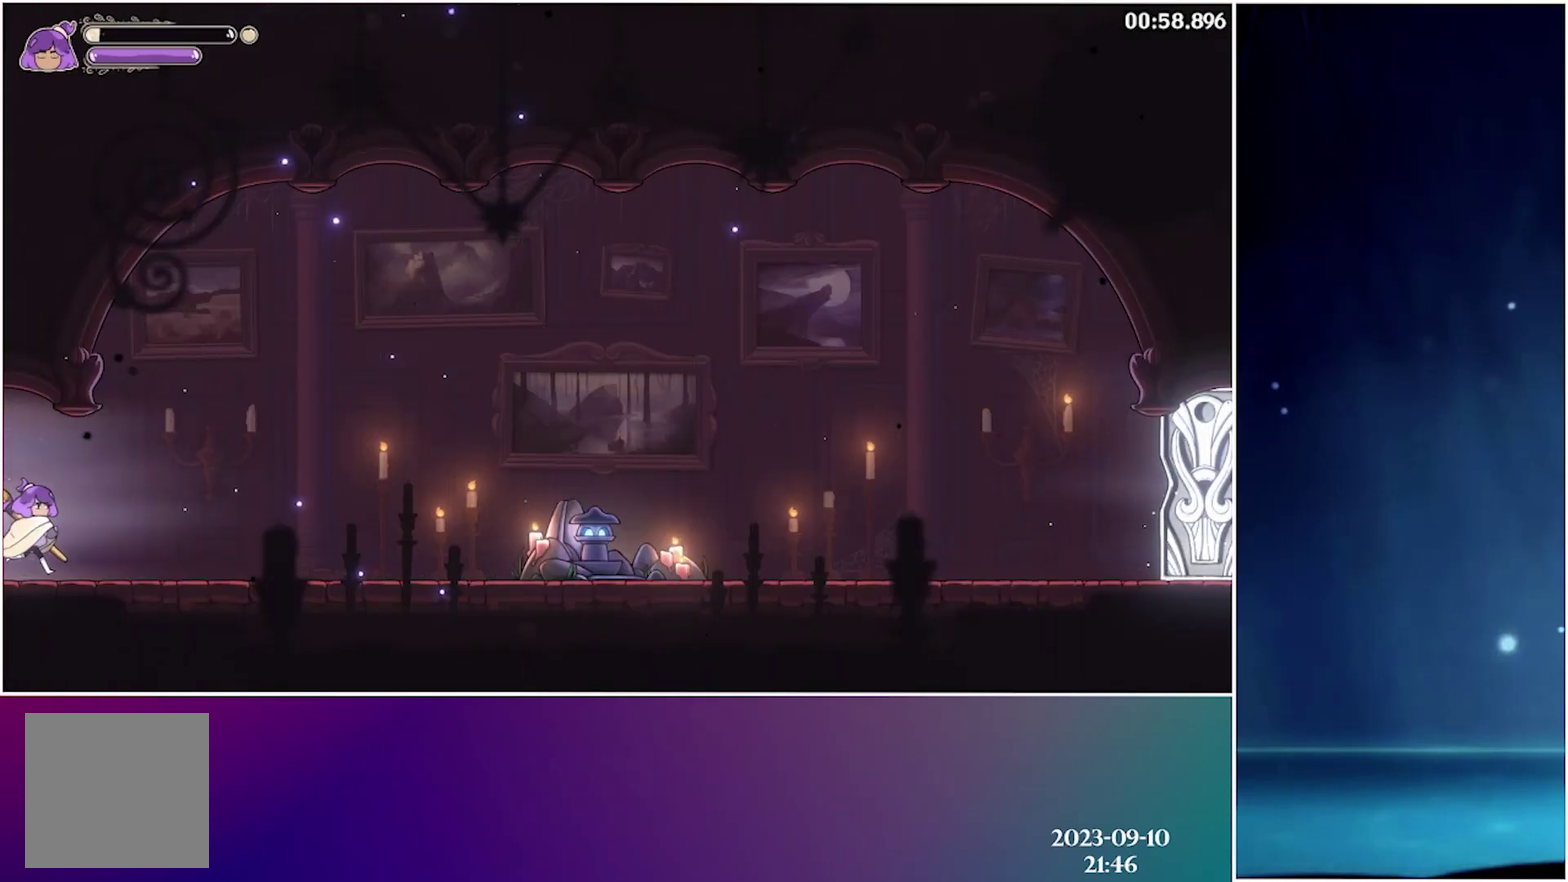
{"buttons": ["DPAD_RIGHT"], "events": [[183, "R2", "down"], [333, "R2", "up"]]}
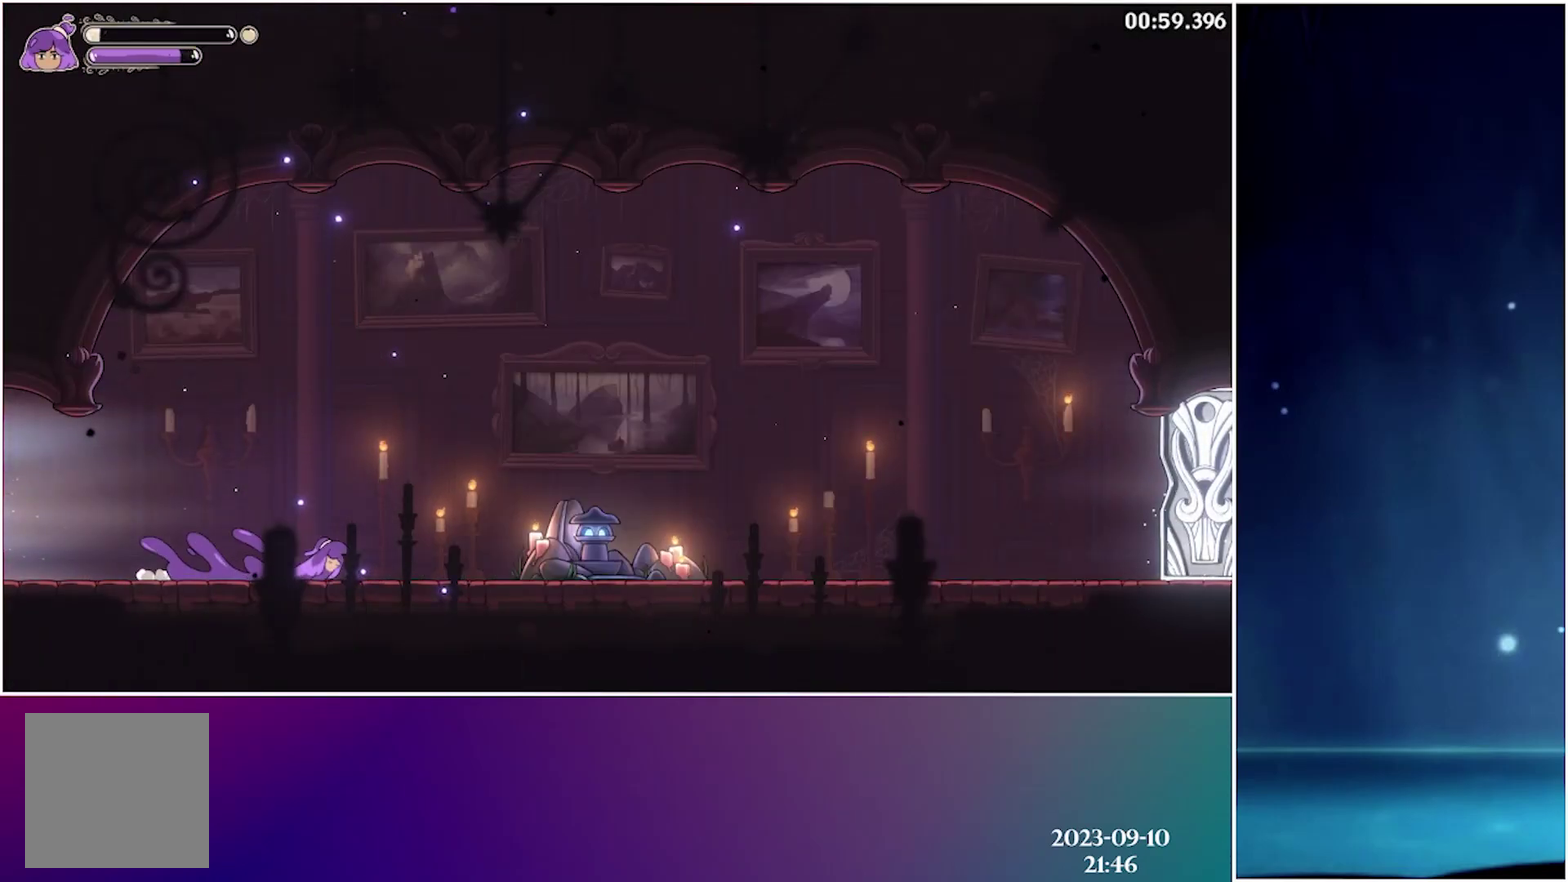
{"buttons": ["DPAD_RIGHT"], "events": [[166, "R2", "down"], [316, "R2", "up"]]}